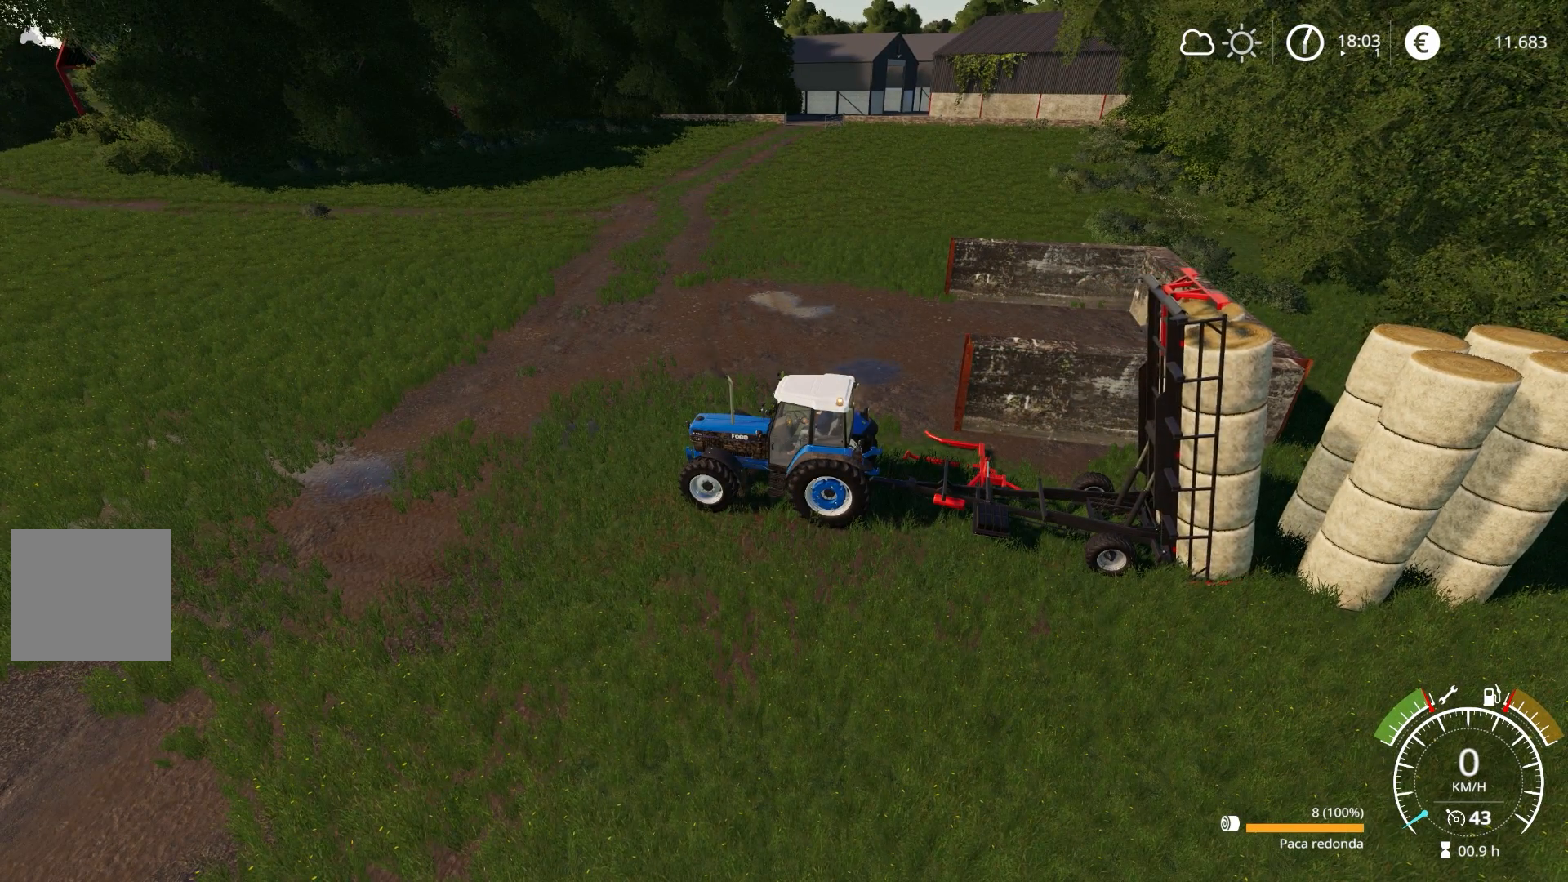
Gameplay with a controller (Xbox layout); each line is a JSON object with the inputs held at the frame after it. "events" lists button and stick changes between this image and that frame as [ms after this image, input, new state], when the widget could be followed in between.
{"buttons": ["L2"], "left_stick": "center", "right_stick": "center", "events": [[450, "L2", "down"]]}
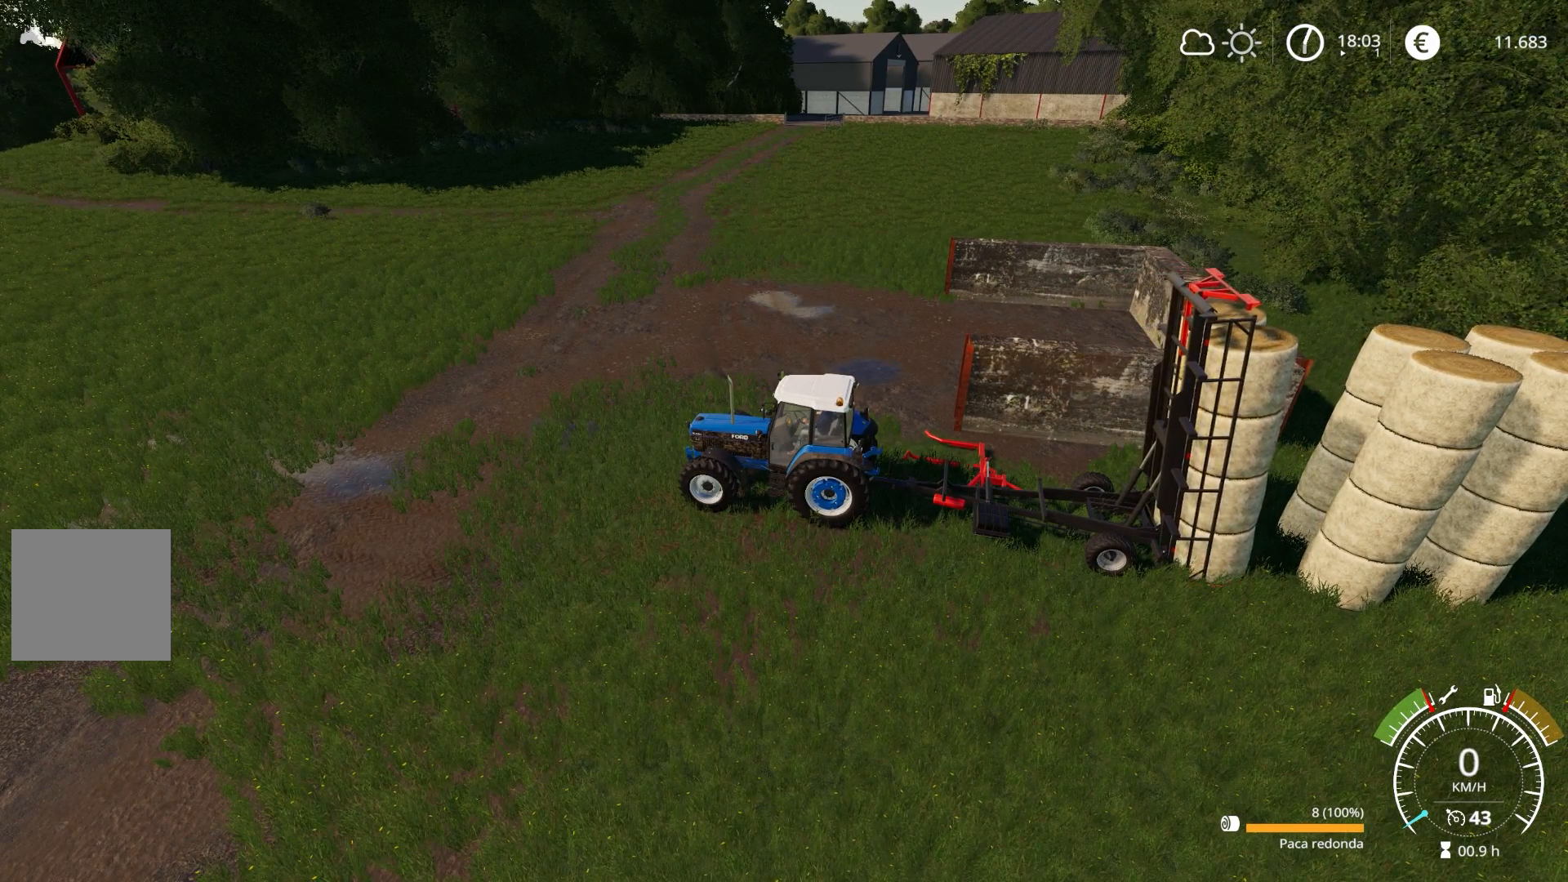
{"buttons": [], "left_stick": "center", "right_stick": "center", "events": [[333, "L2", "up"]]}
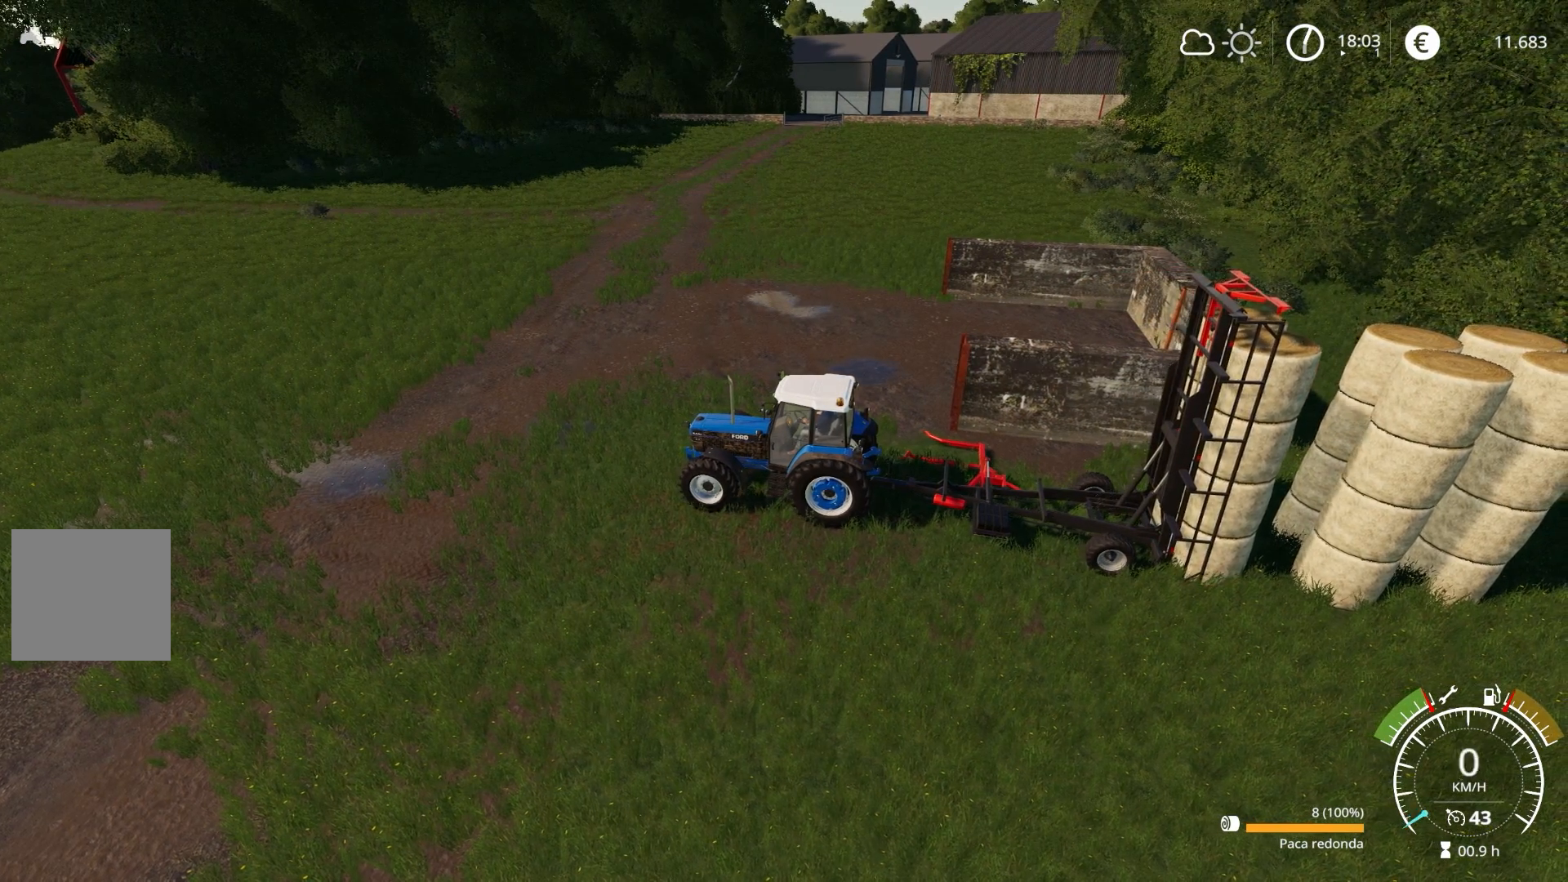
{"buttons": ["L2"], "left_stick": "center", "right_stick": "center", "events": [[67, "L2", "down"]]}
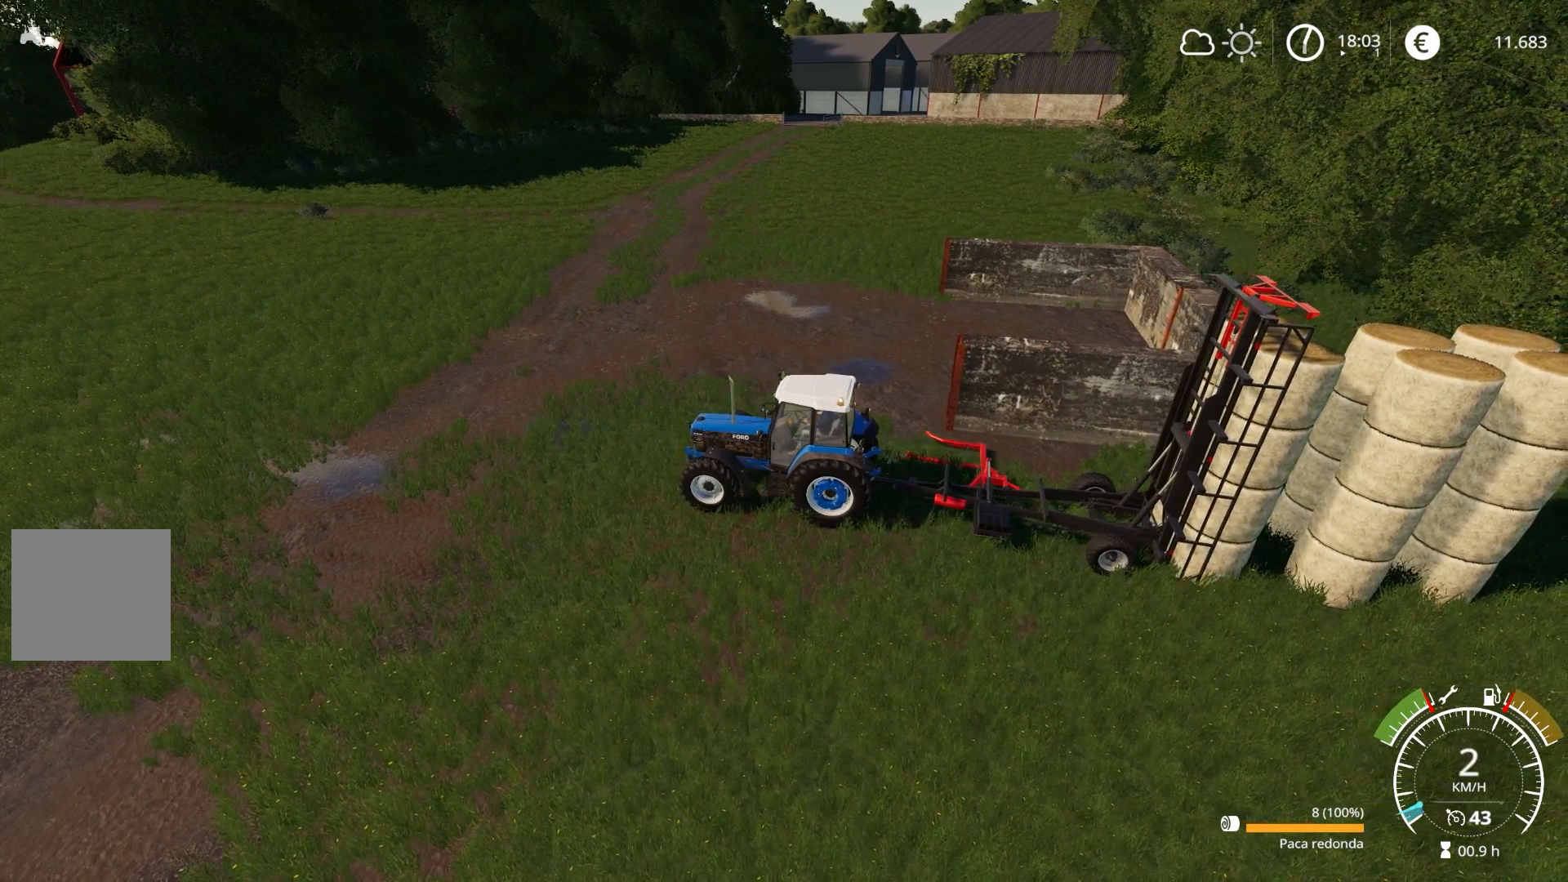
{"buttons": ["L2"], "left_stick": "center", "right_stick": "center", "events": [[117, "L2", "up"], [267, "L2", "down"]]}
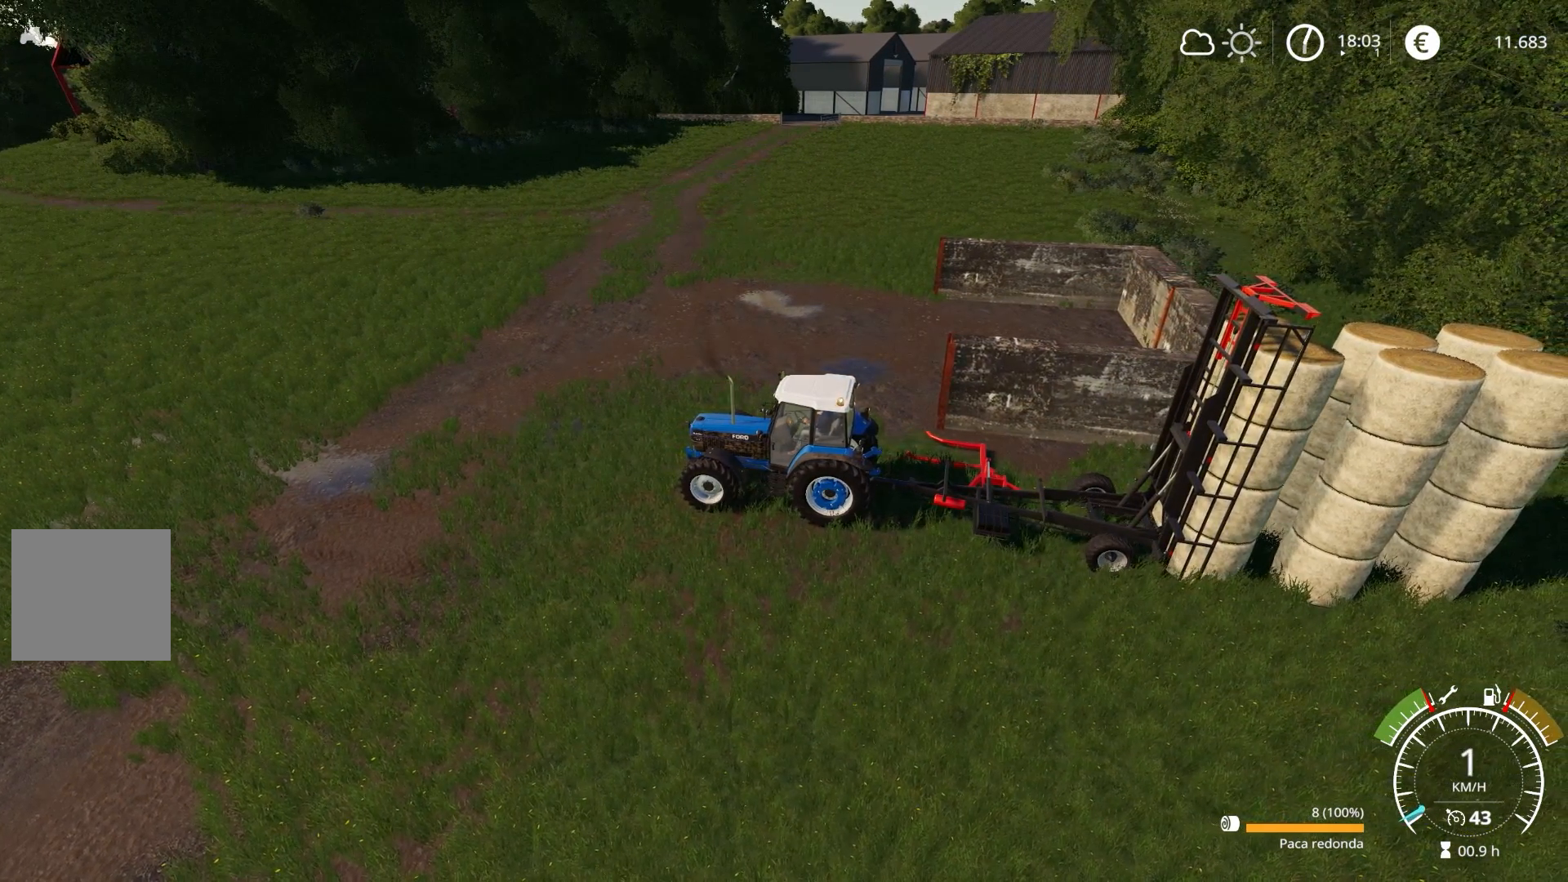
{"buttons": ["Y", "L1"], "left_stick": "center", "right_stick": "center", "events": [[83, "L2", "up"], [267, "L1", "down"], [467, "Y", "down"]]}
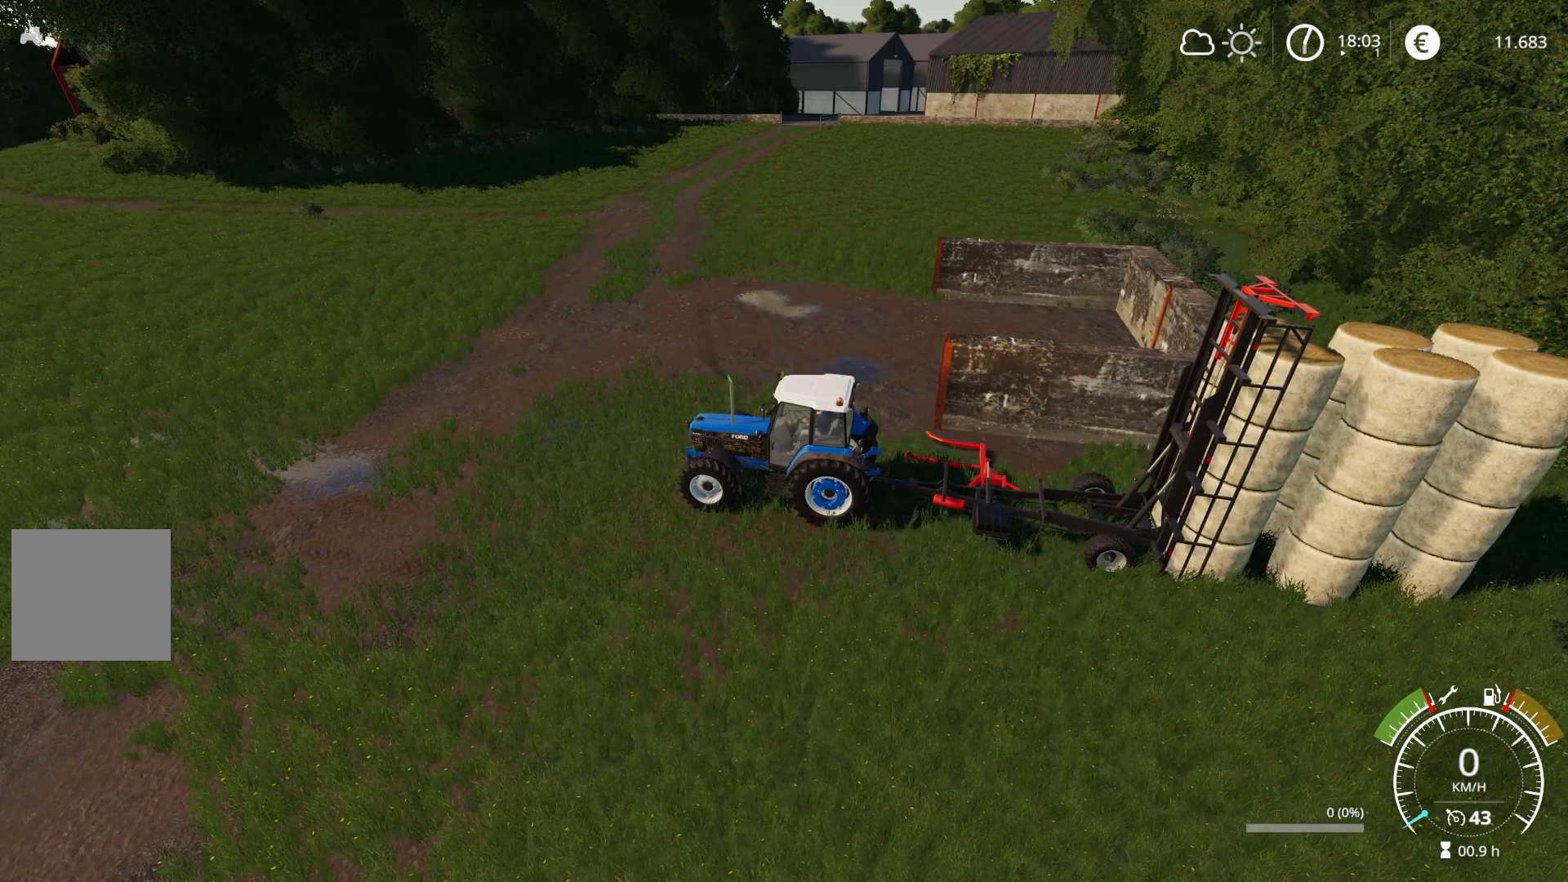
{"buttons": [], "left_stick": "center", "right_stick": "center", "events": [[33, "Y", "up"], [117, "L1", "up"]]}
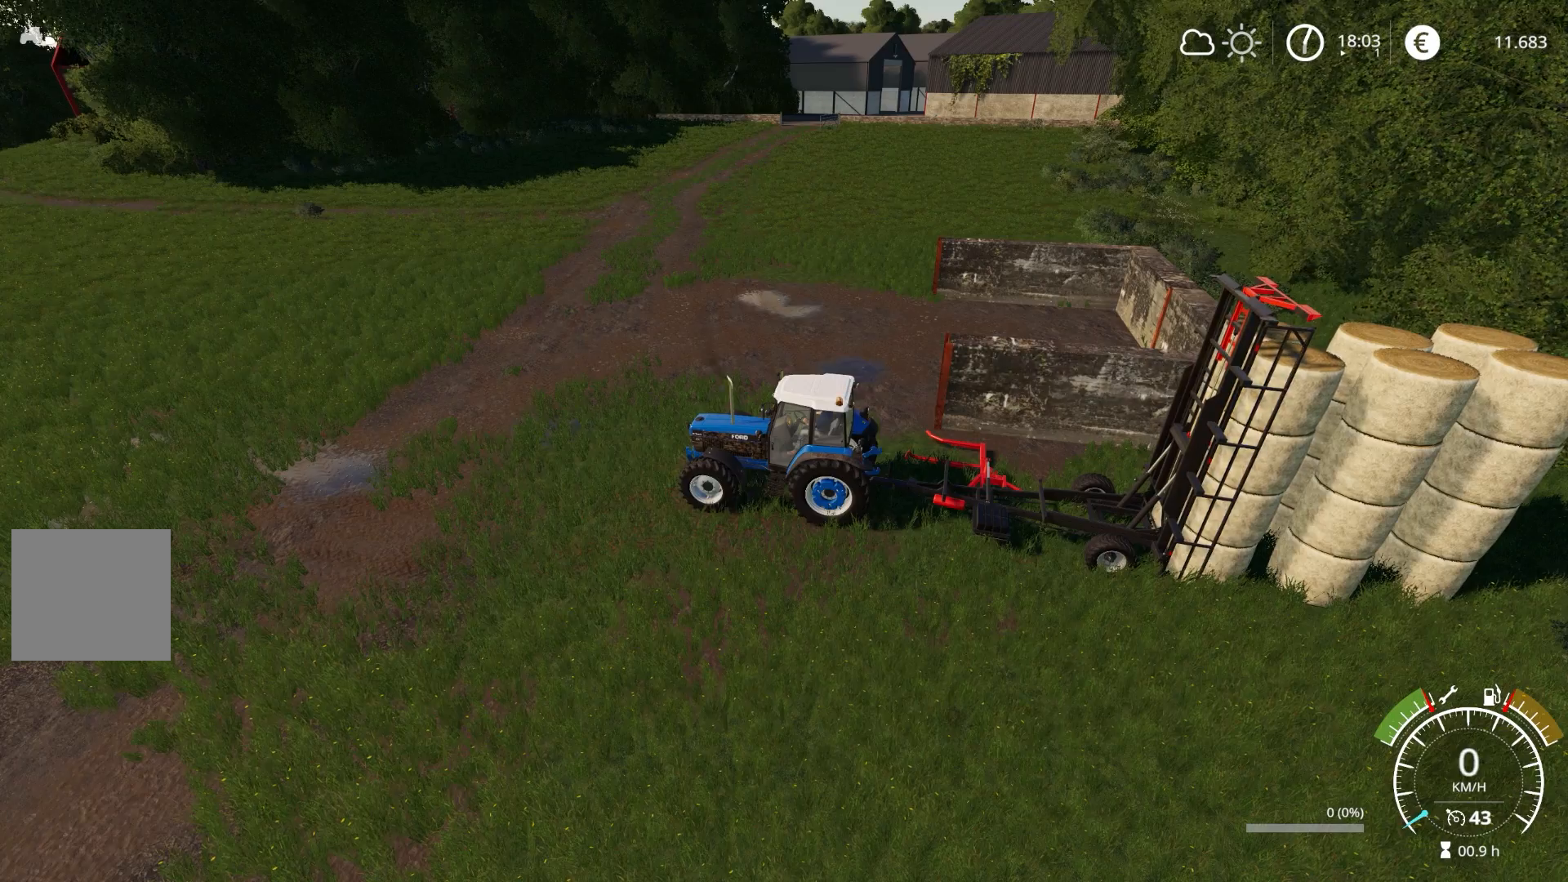
{"buttons": ["R2"], "left_stick": "center", "right_stick": "center", "events": [[100, "R2", "down"]]}
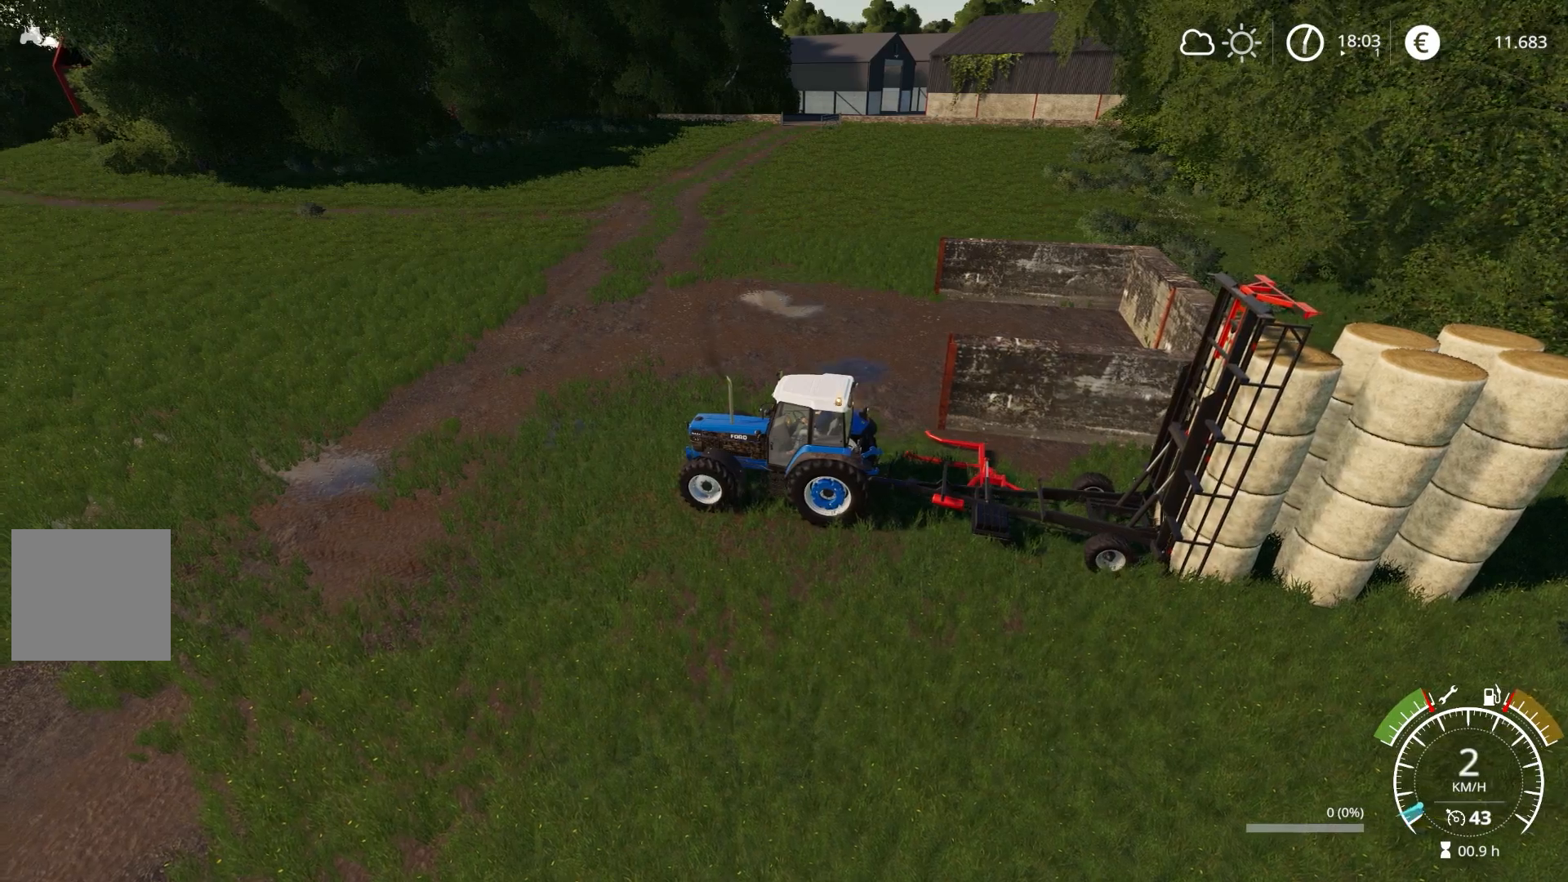
{"buttons": ["R2"], "left_stick": "center", "right_stick": "center", "events": [[317, "R2", "up"], [400, "R2", "down"]]}
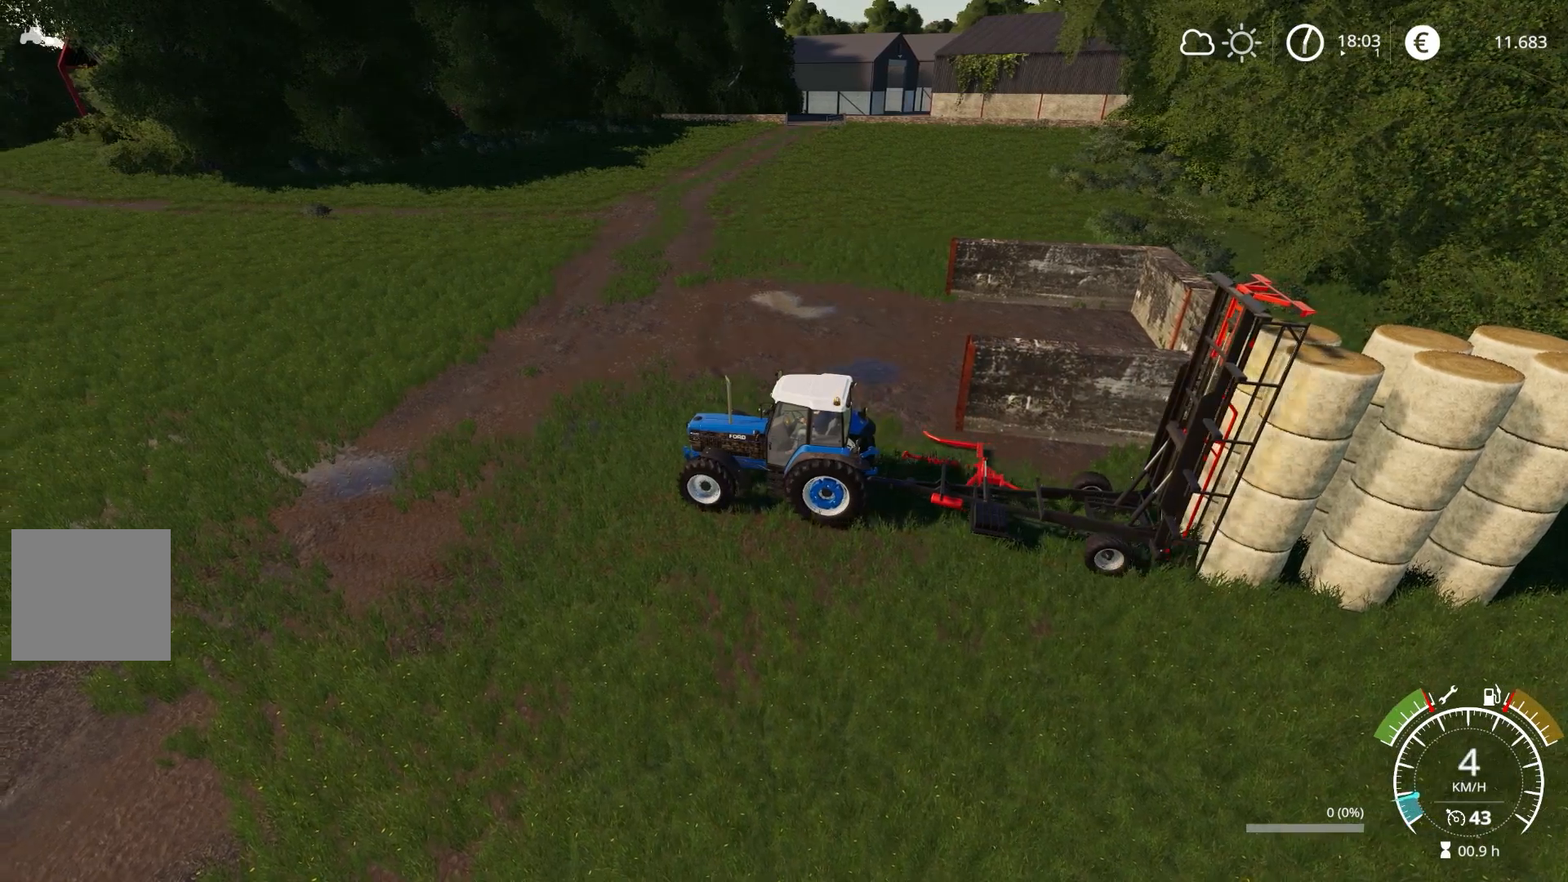
{"buttons": ["L1", "R2"], "left_stick": "center", "right_stick": "center", "events": [[483, "L1", "down"]]}
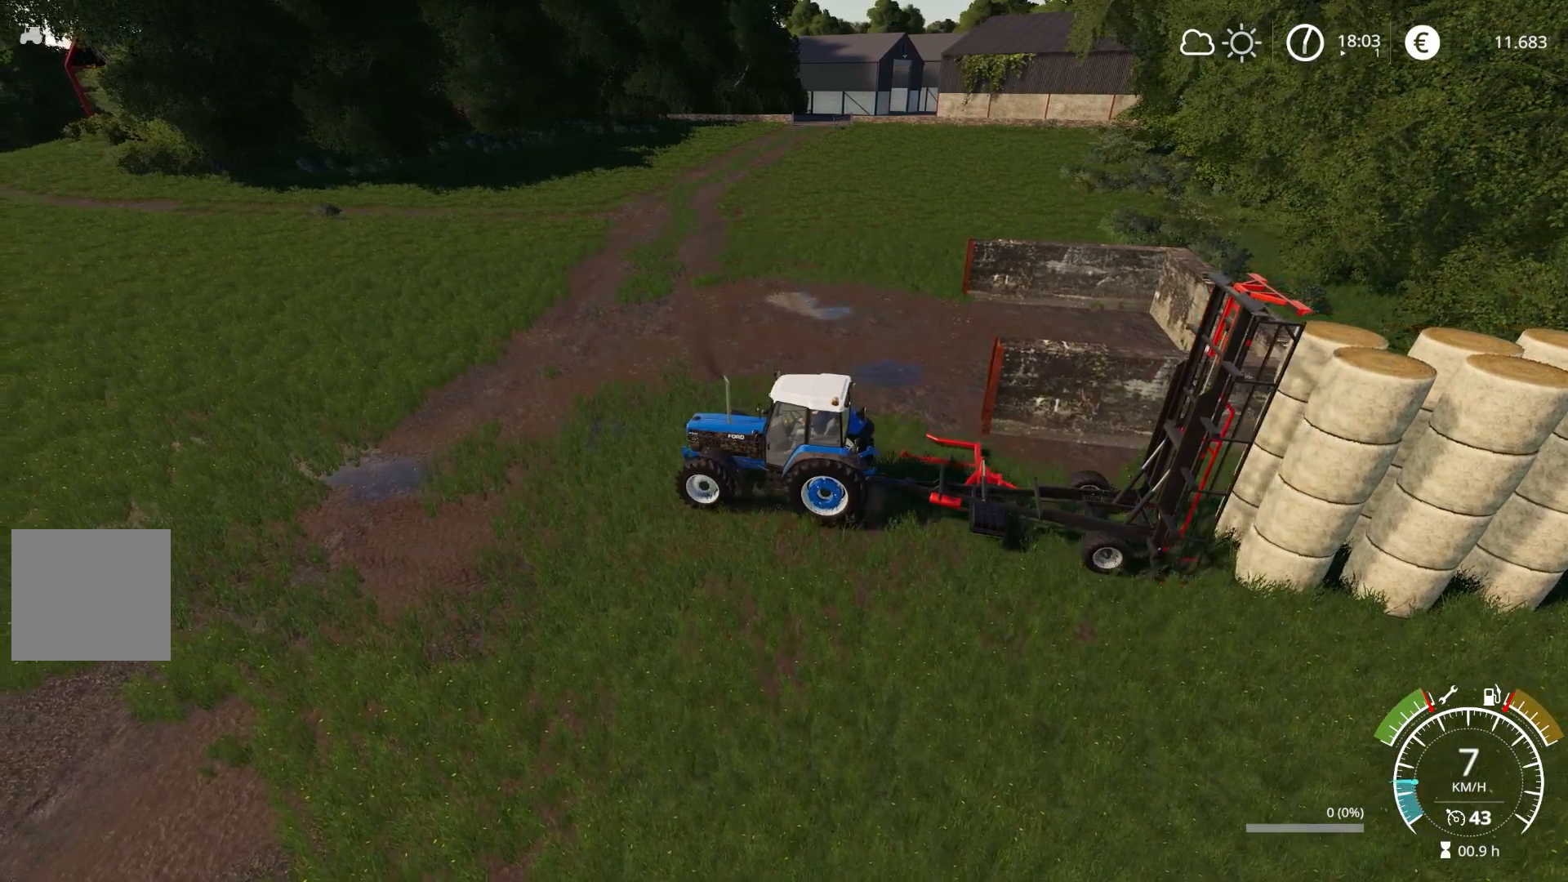
{"buttons": ["R2"], "left_stick": "right", "right_stick": "center", "events": [[167, "Y", "down"], [283, "Y", "up"], [383, "L1", "up"], [400, "left_stick", "right"]]}
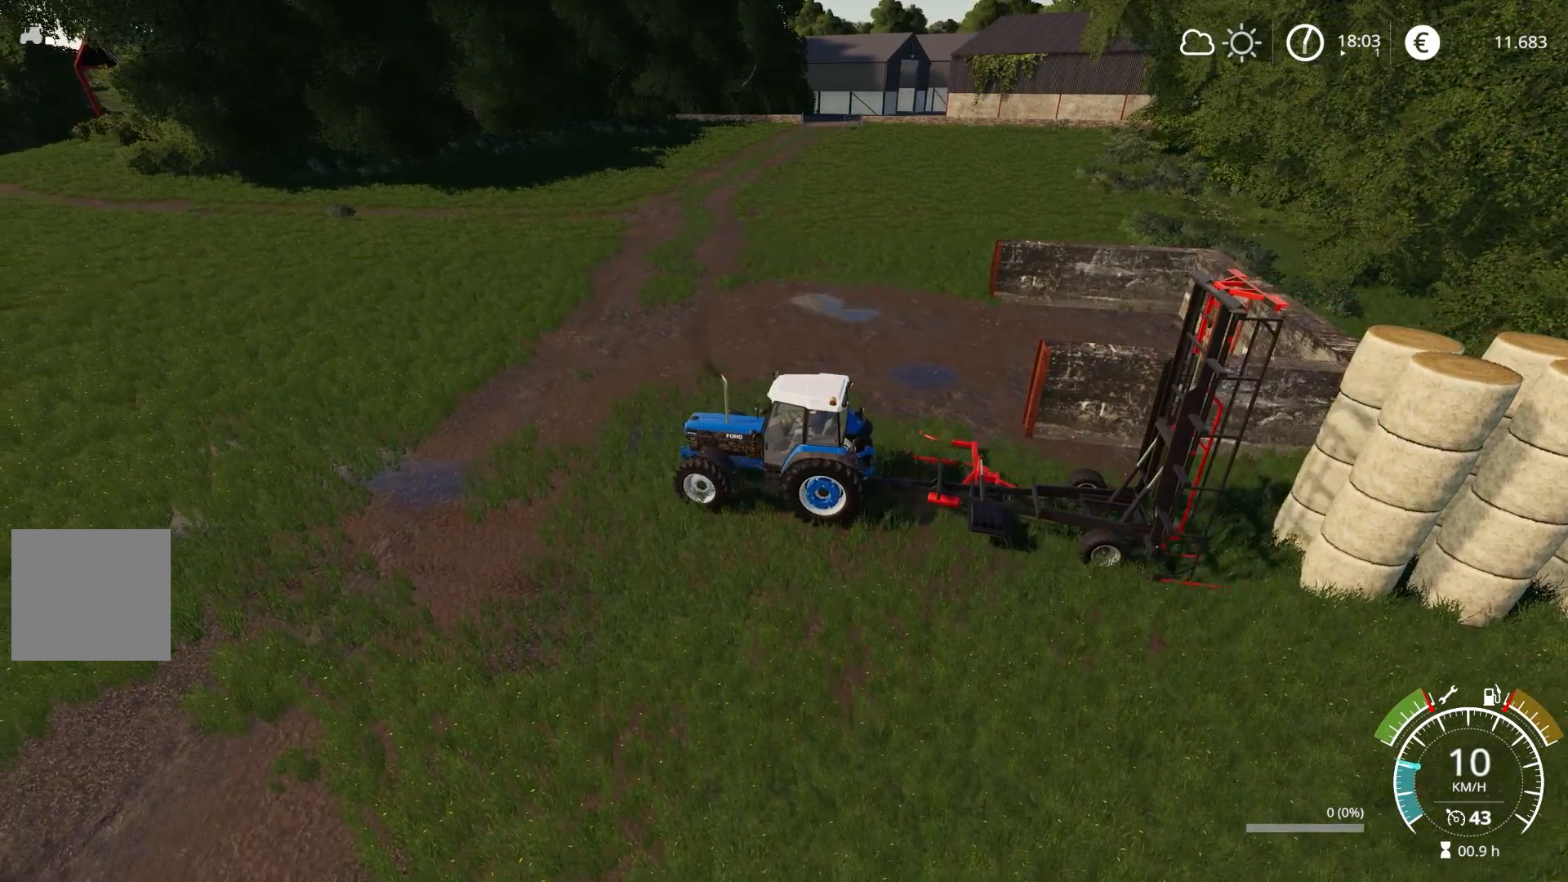
{"buttons": ["R2"], "left_stick": "right", "right_stick": "center", "events": [[67, "right_stick", "left"], [83, "left_stick", "center"], [200, "left_stick", "right"], [300, "right_stick", "center"], [333, "R3", "down"], [433, "R3", "up"]]}
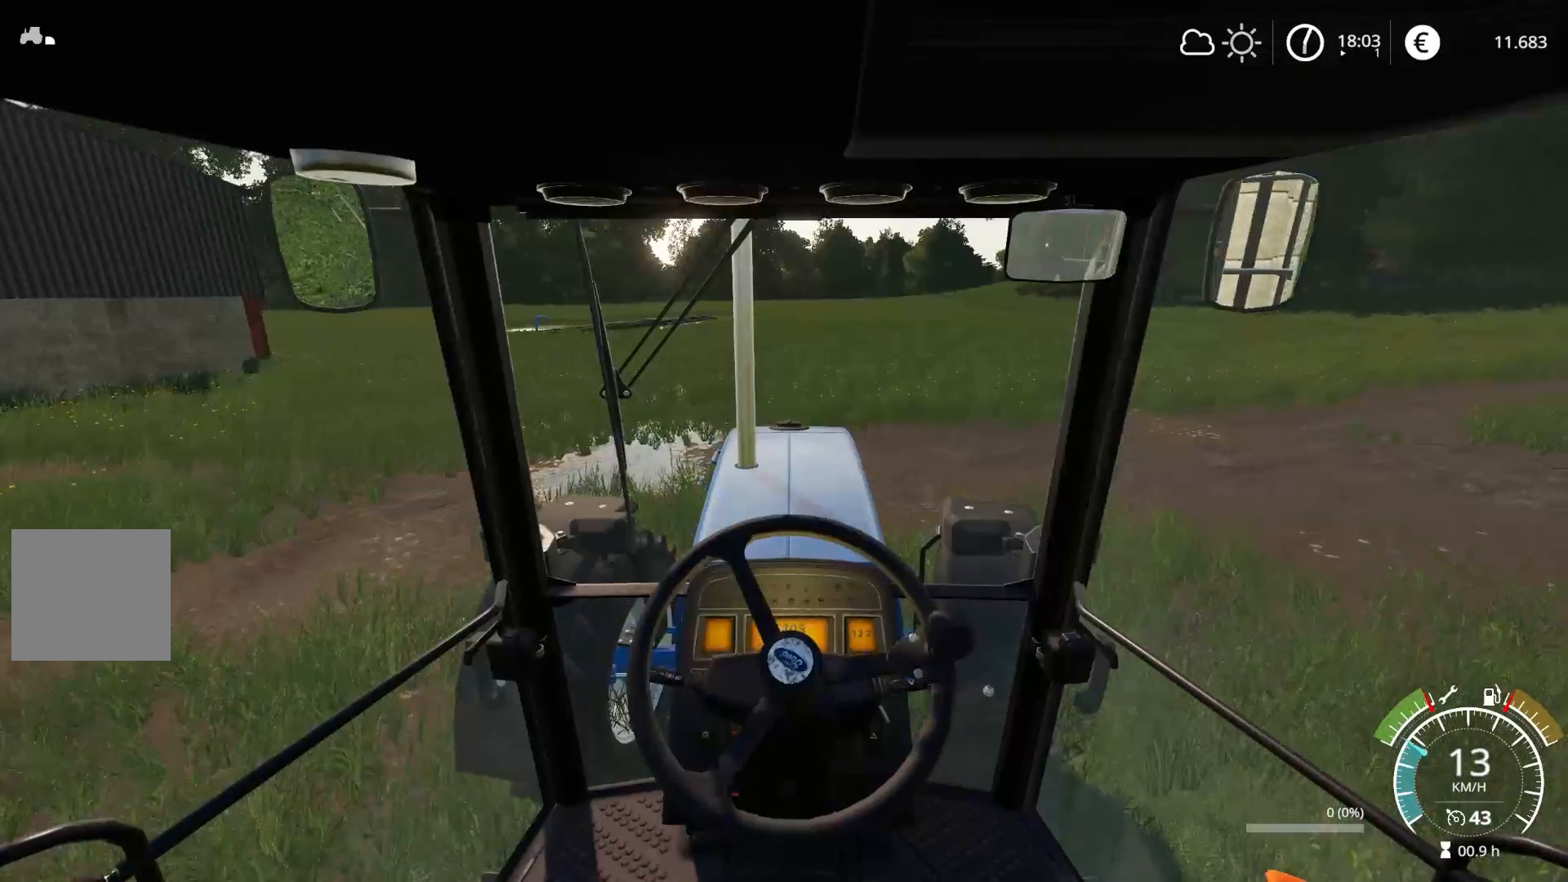
{"buttons": ["R2"], "left_stick": "right", "right_stick": "center", "events": []}
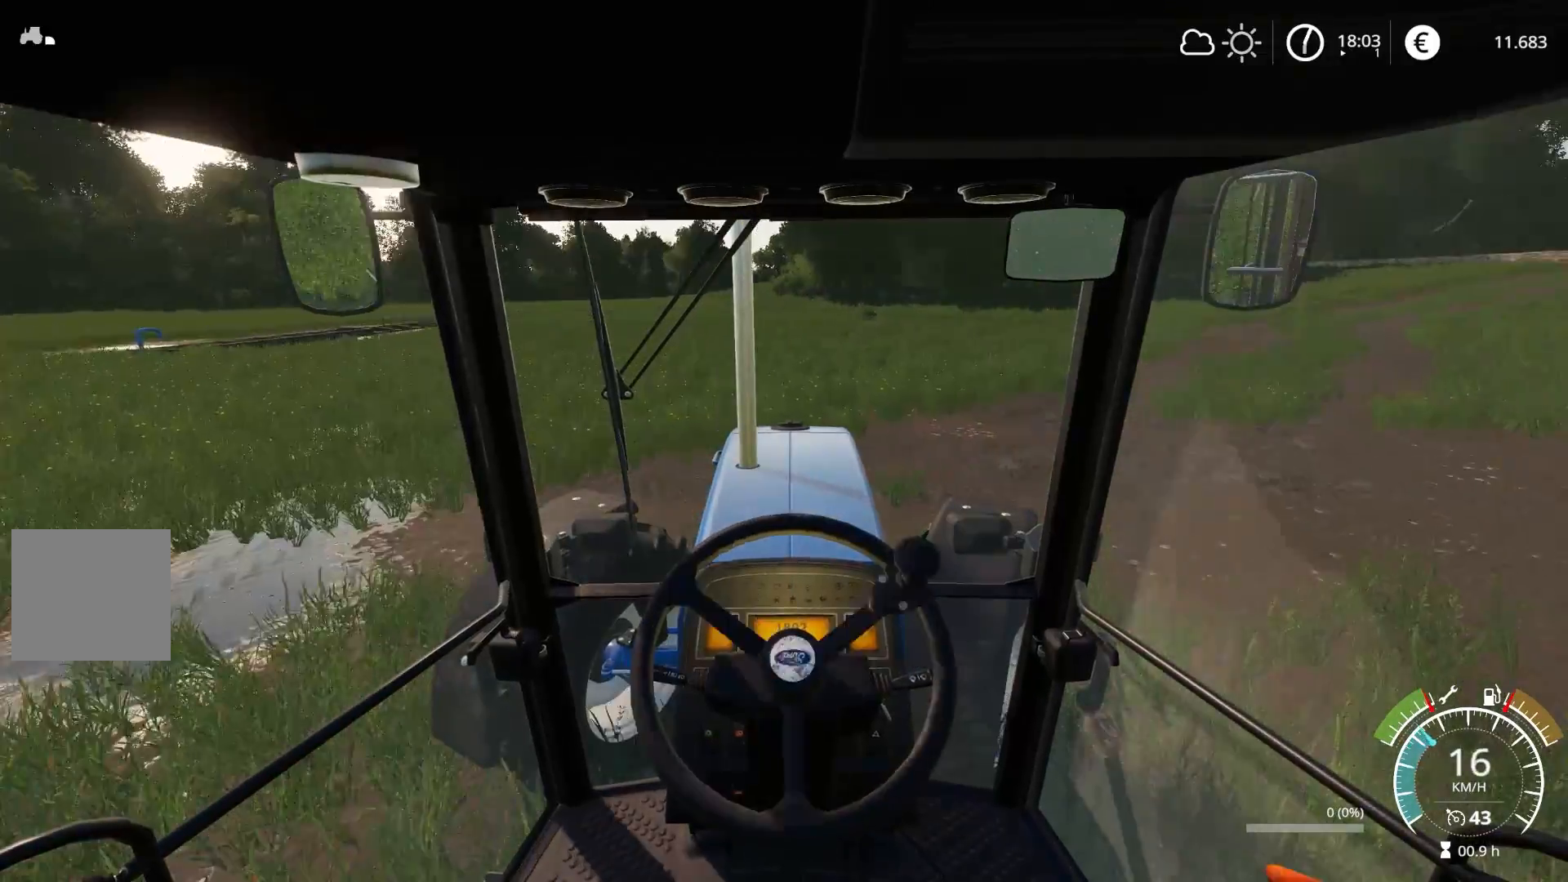
{"buttons": ["R2"], "left_stick": "right", "right_stick": "center", "events": [[50, "left_stick", "center"], [350, "left_stick", "right"]]}
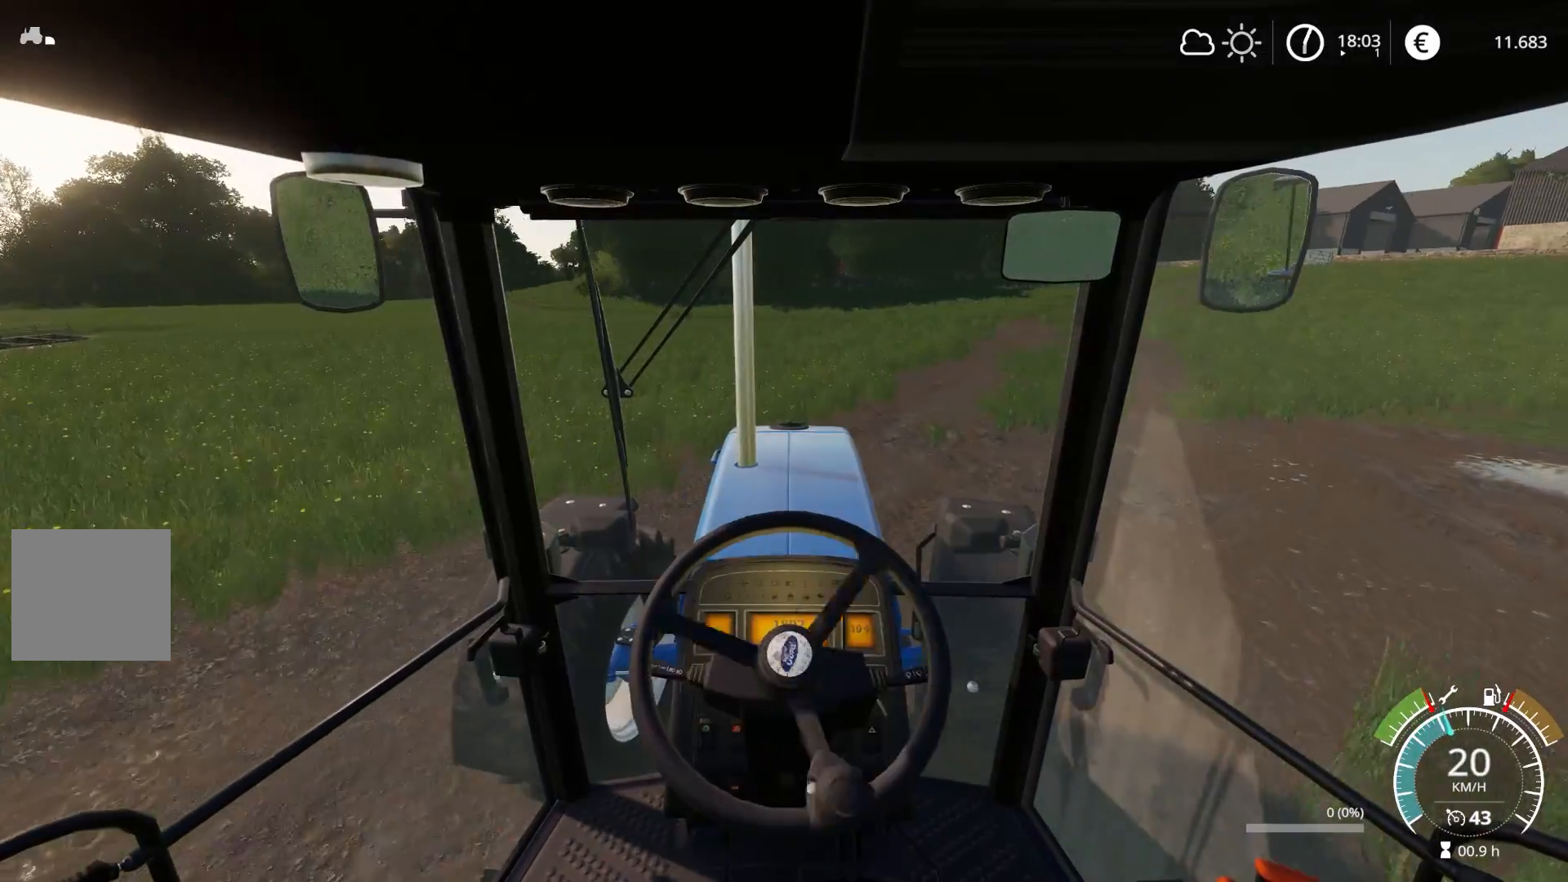
{"buttons": ["R2"], "left_stick": "right", "right_stick": "center", "events": [[100, "left_stick", "center"], [400, "left_stick", "right"]]}
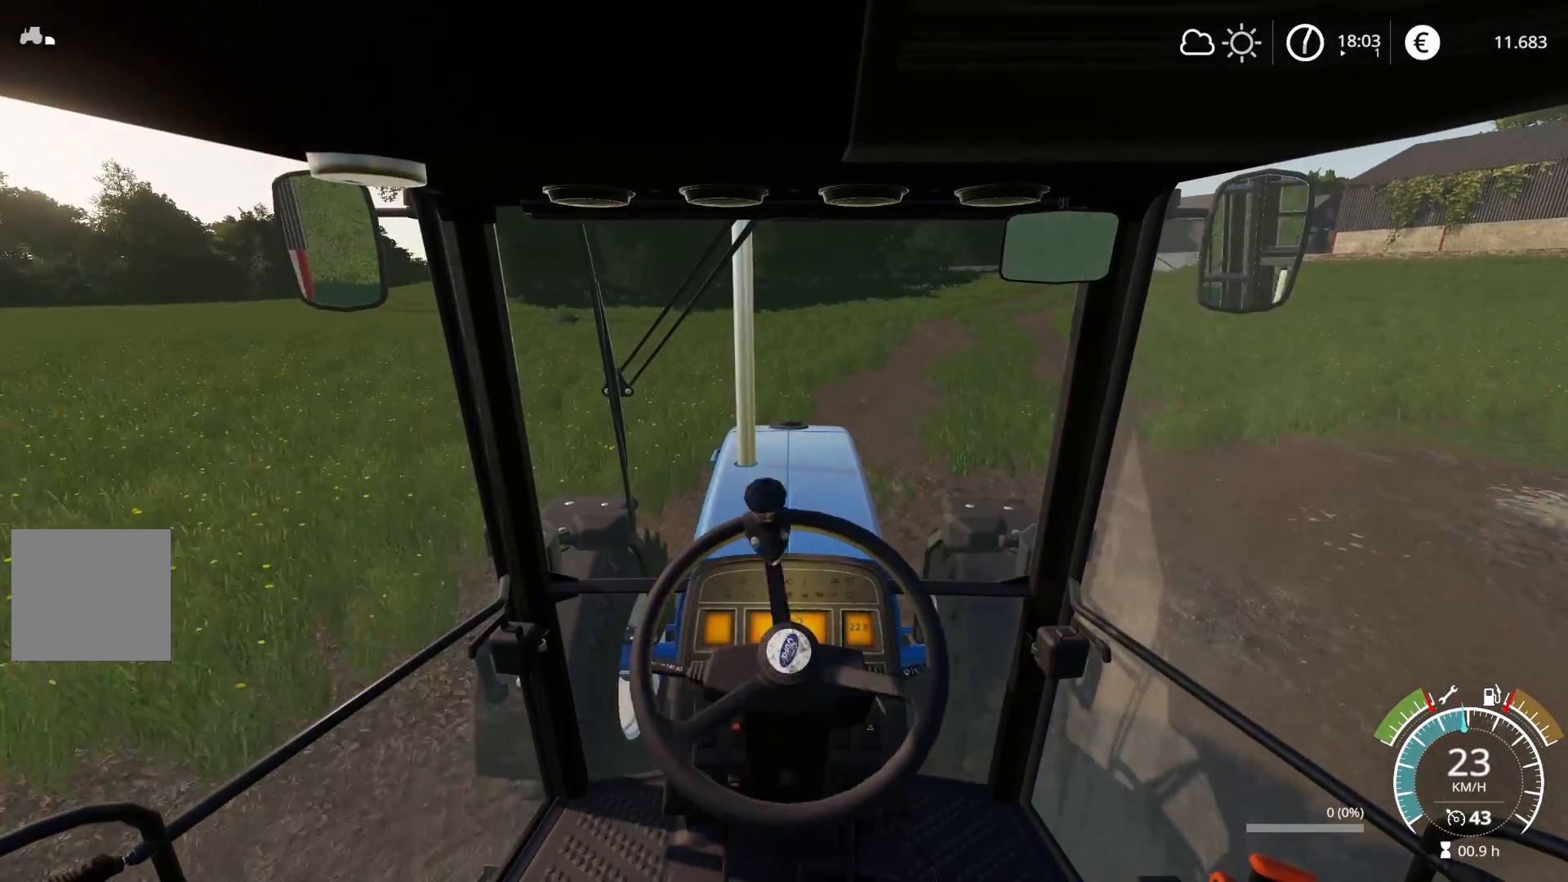
{"buttons": ["R2"], "left_stick": "right", "right_stick": "center", "events": [[67, "left_stick", "center"], [383, "left_stick", "right"]]}
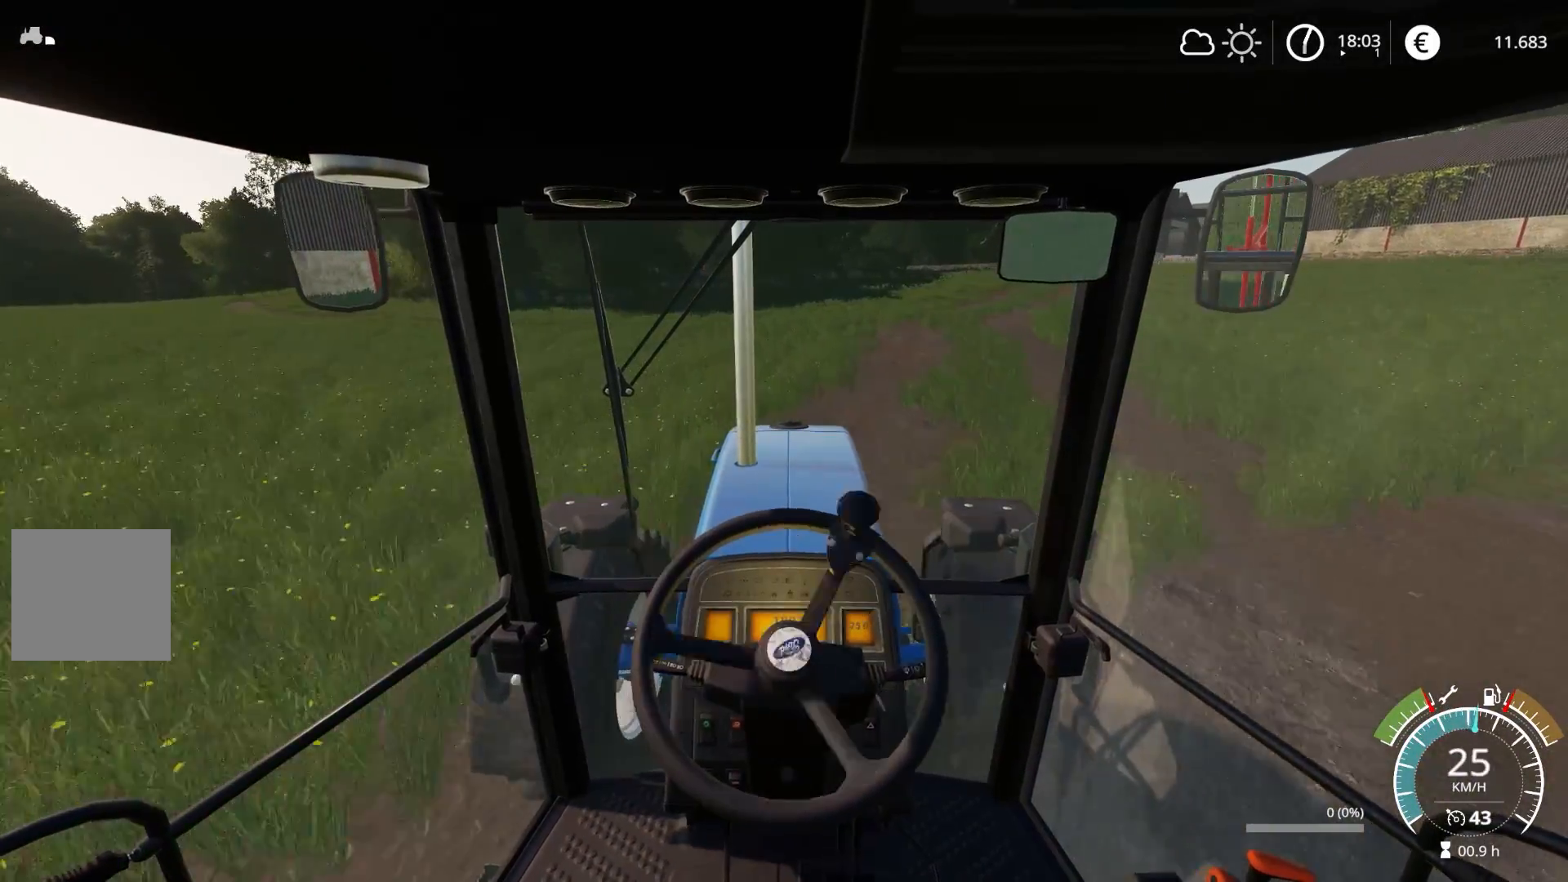
{"buttons": ["R2"], "left_stick": "center", "right_stick": "center", "events": [[100, "left_stick", "center"]]}
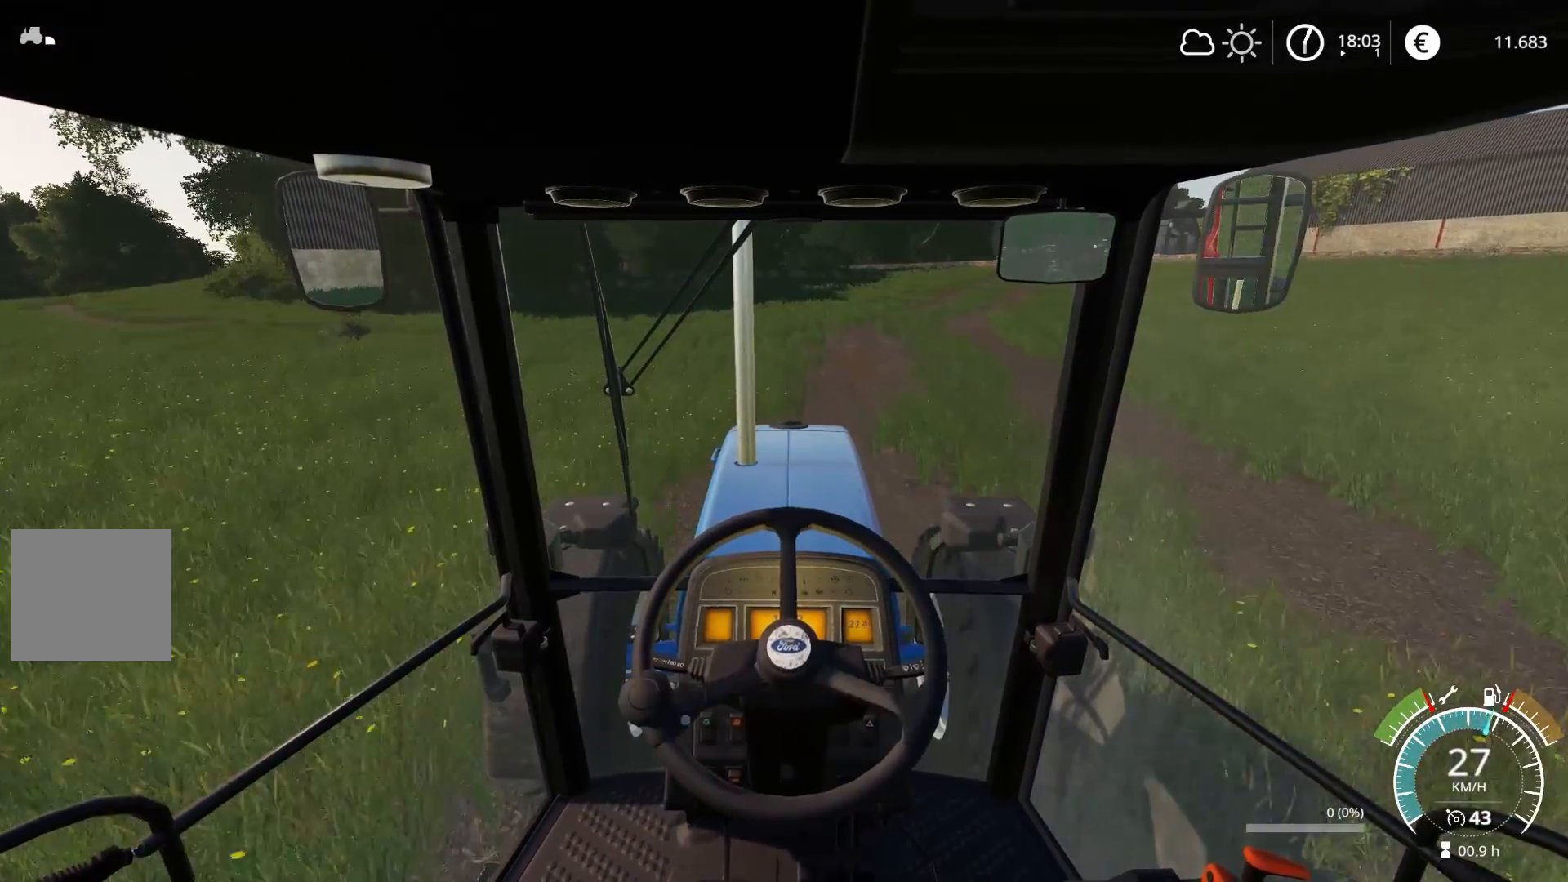
{"buttons": ["R2"], "left_stick": "right", "right_stick": "center", "events": [[50, "left_stick", "right"], [267, "left_stick", "center"], [433, "left_stick", "right"]]}
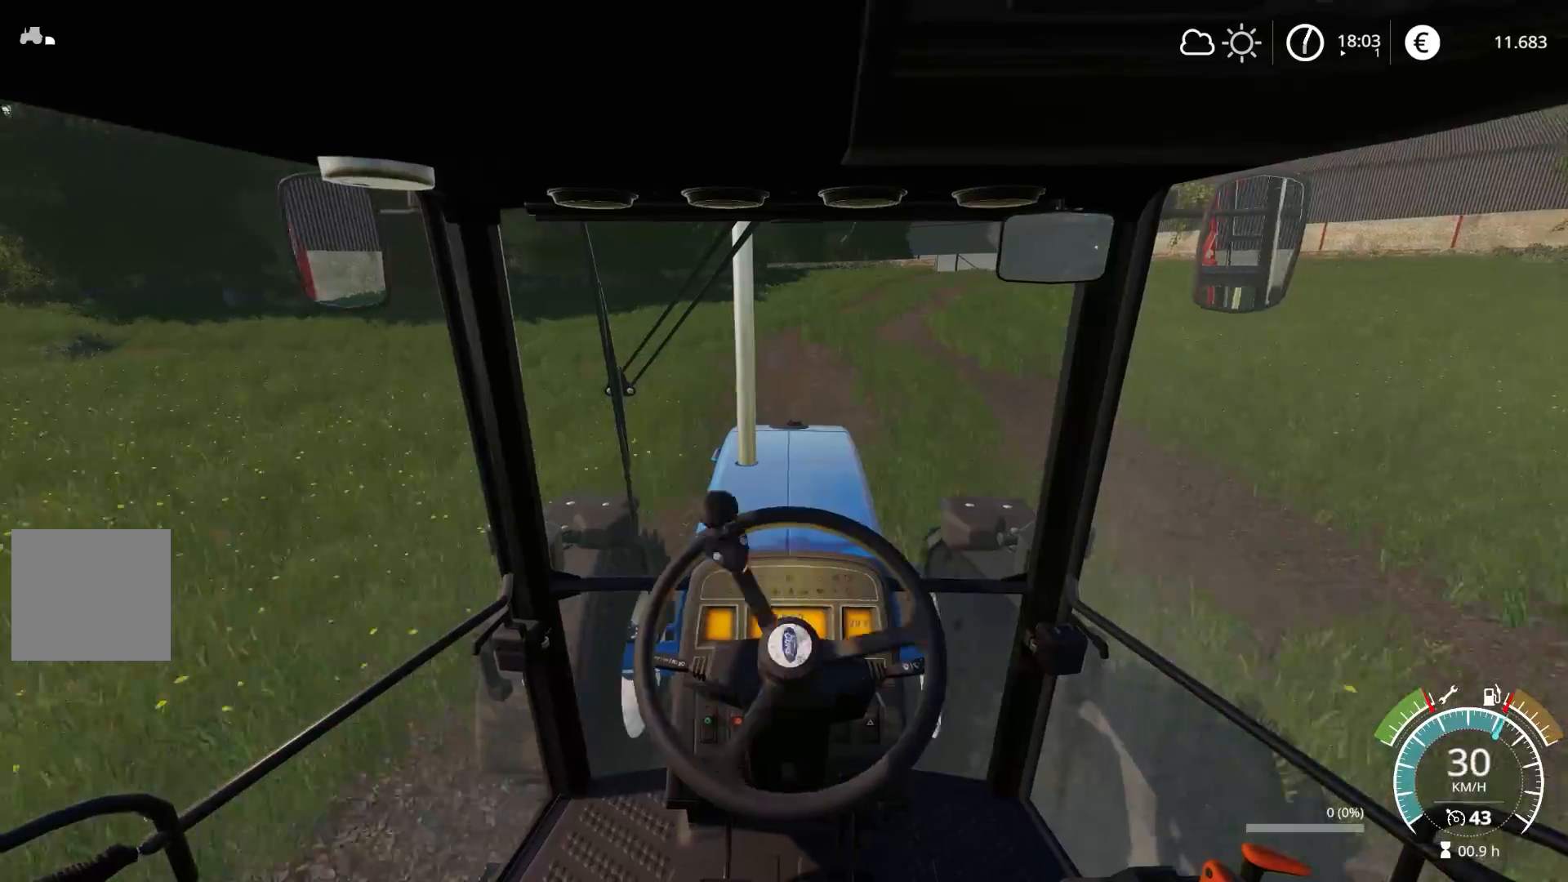
{"buttons": ["R2"], "left_stick": "right", "right_stick": "center", "events": [[67, "left_stick", "center"], [483, "left_stick", "right"]]}
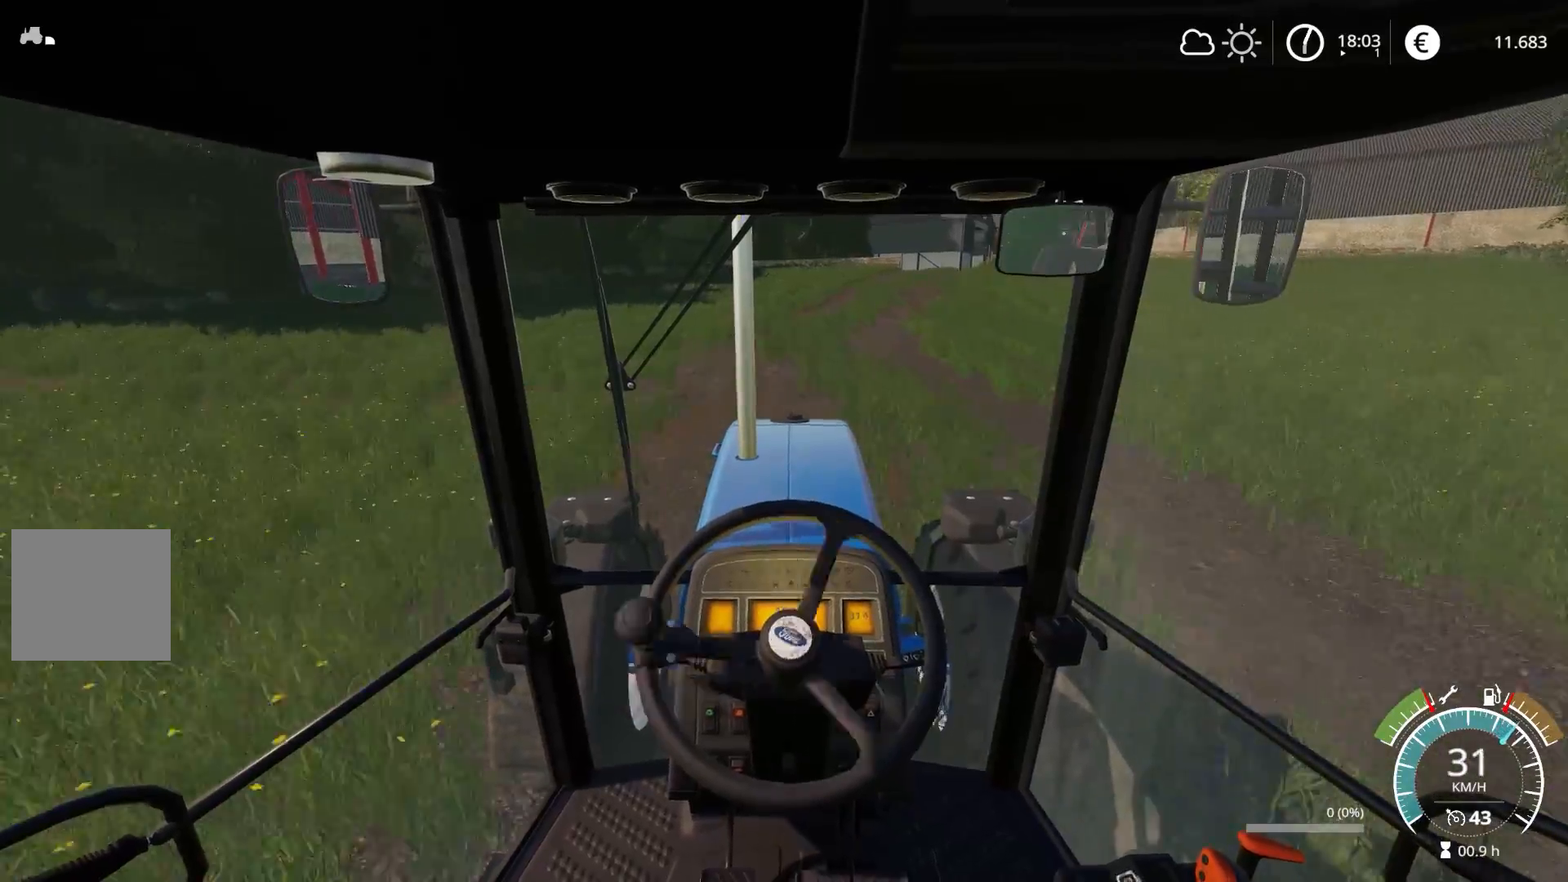
{"buttons": ["R2"], "left_stick": "right", "right_stick": "center", "events": [[100, "left_stick", "center"], [500, "left_stick", "right"]]}
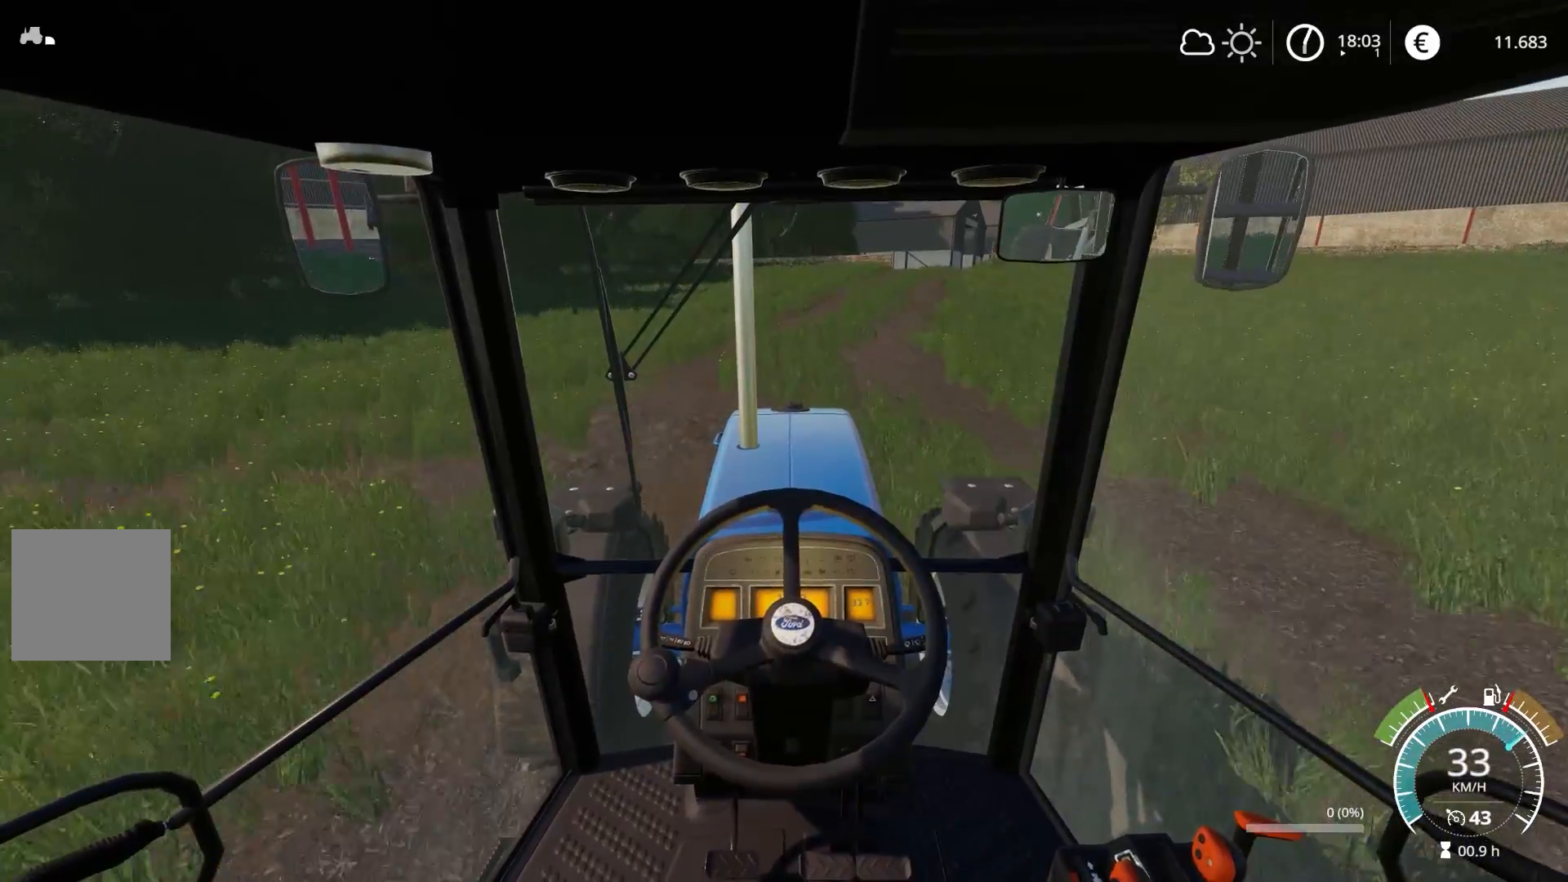
{"buttons": ["R2"], "left_stick": "center", "right_stick": "center", "events": [[150, "left_stick", "center"]]}
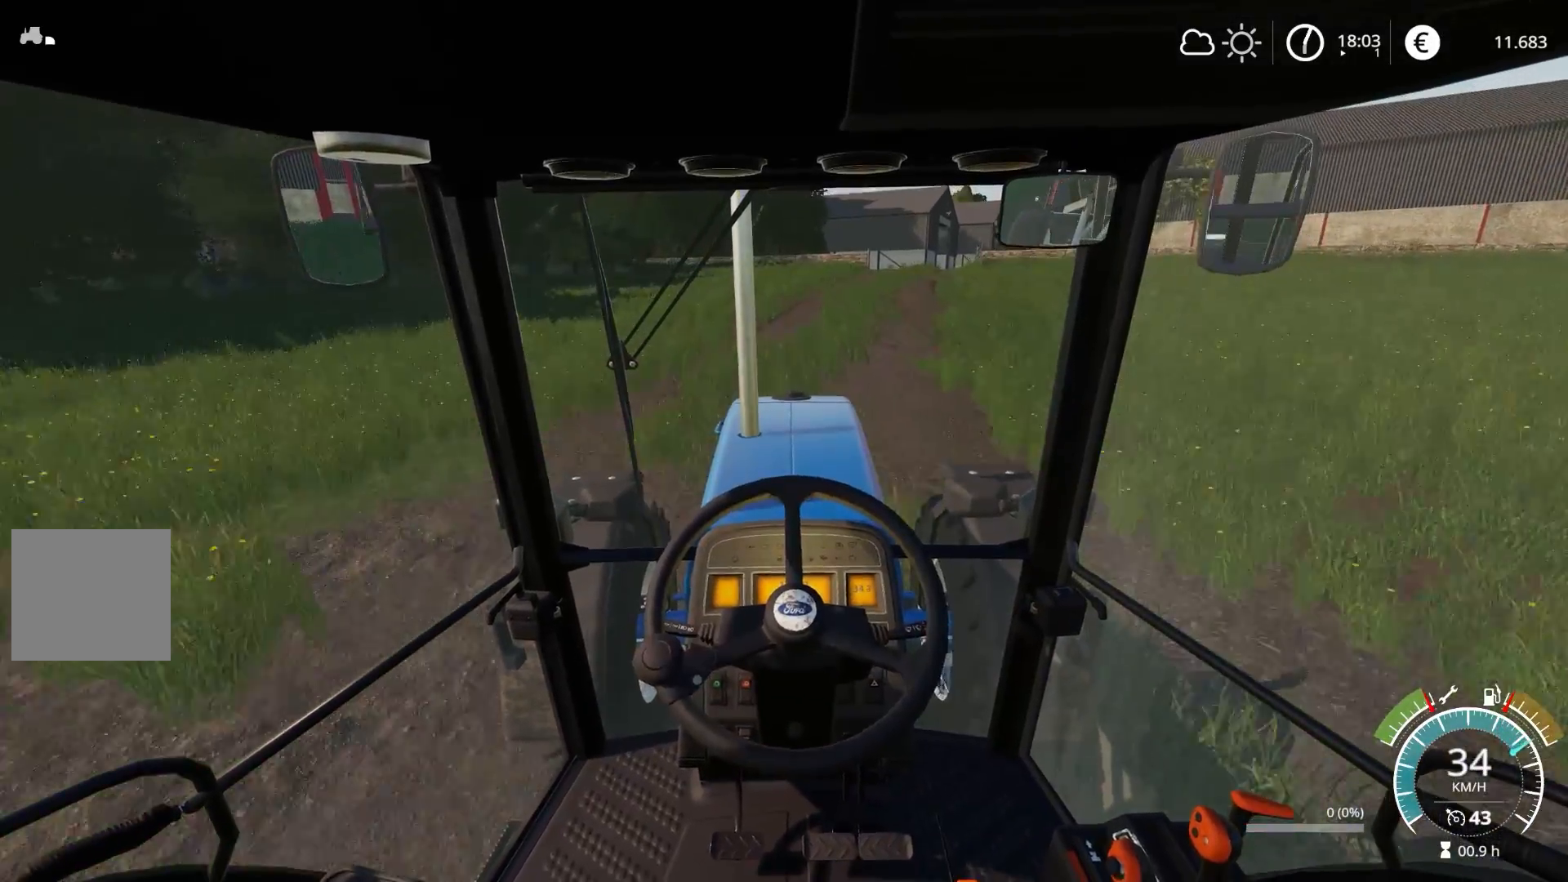
{"buttons": ["R2"], "left_stick": "center", "right_stick": "center", "events": [[100, "left_stick", "right"], [467, "left_stick", "center"]]}
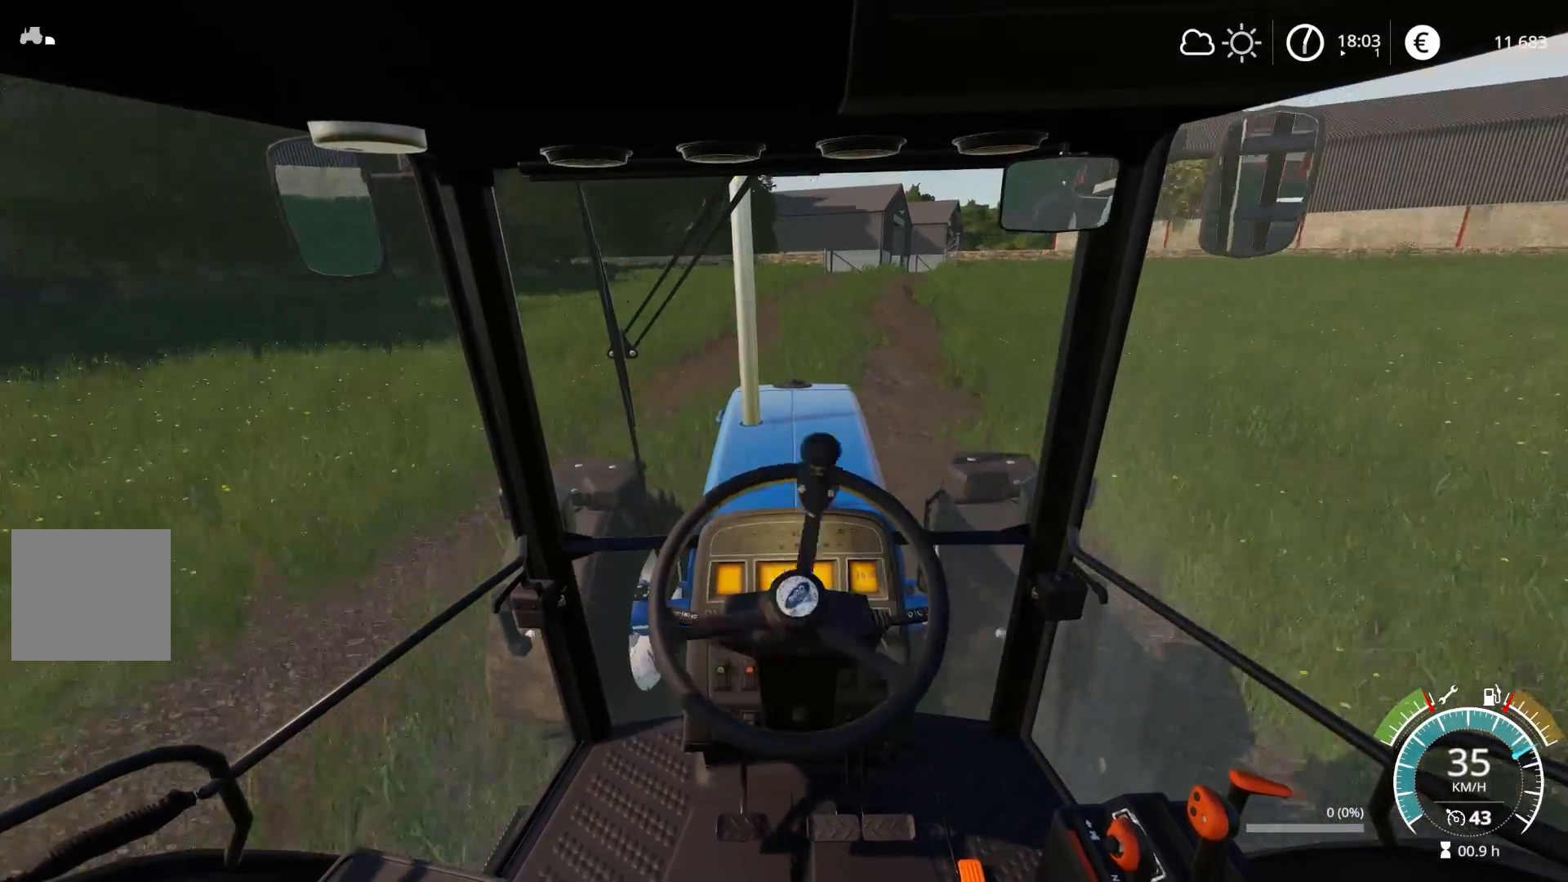
{"buttons": ["R2"], "left_stick": "center", "right_stick": "center", "events": []}
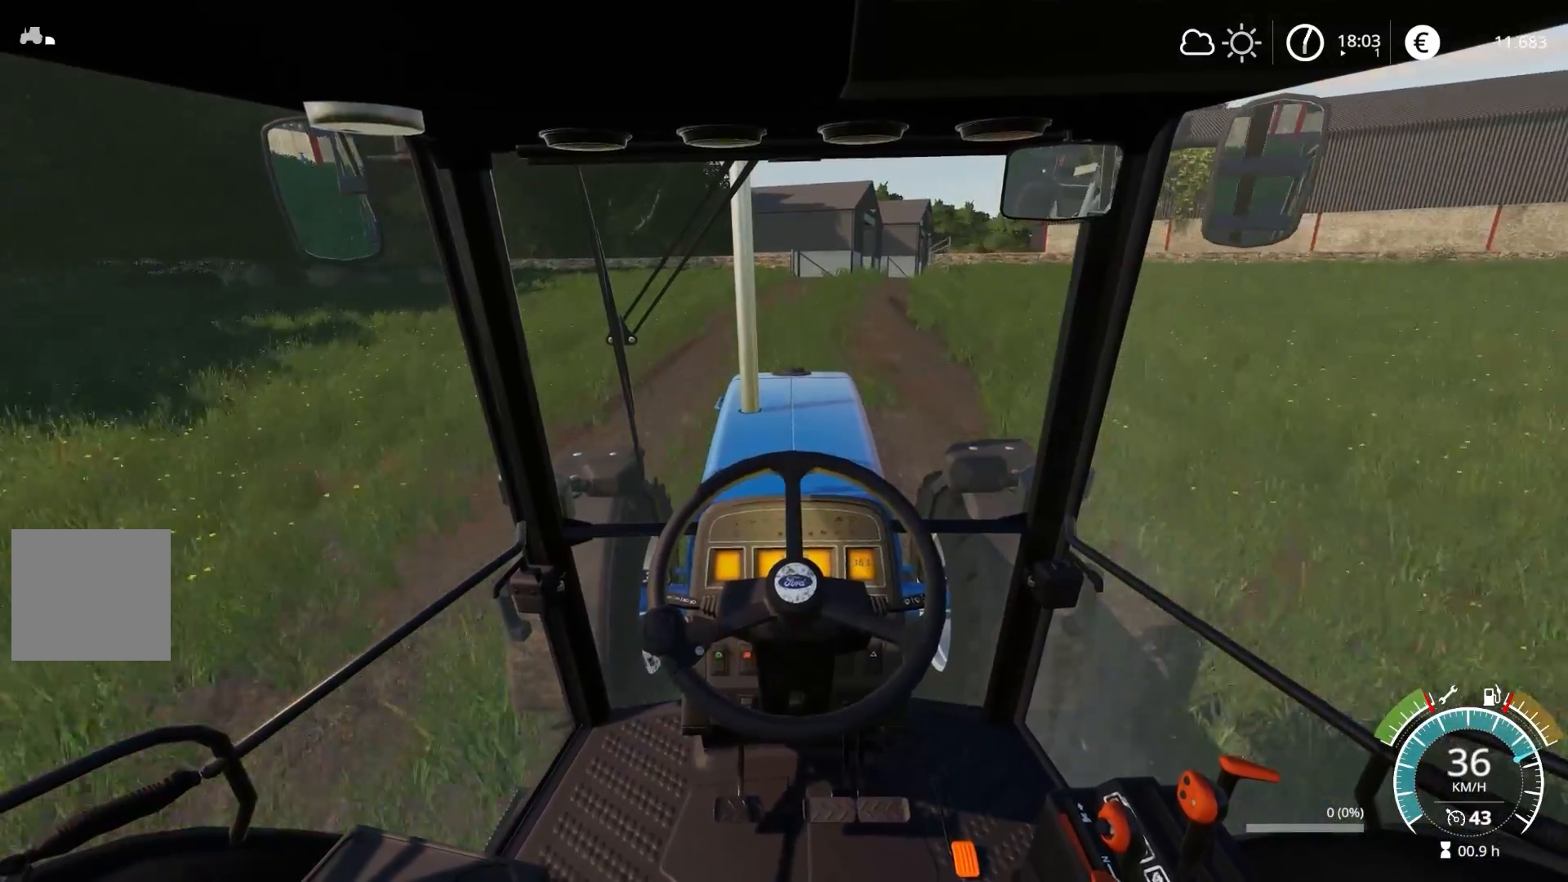
{"buttons": ["R2"], "left_stick": "center", "right_stick": "center", "events": [[67, "left_stick", "right"], [200, "left_stick", "center"]]}
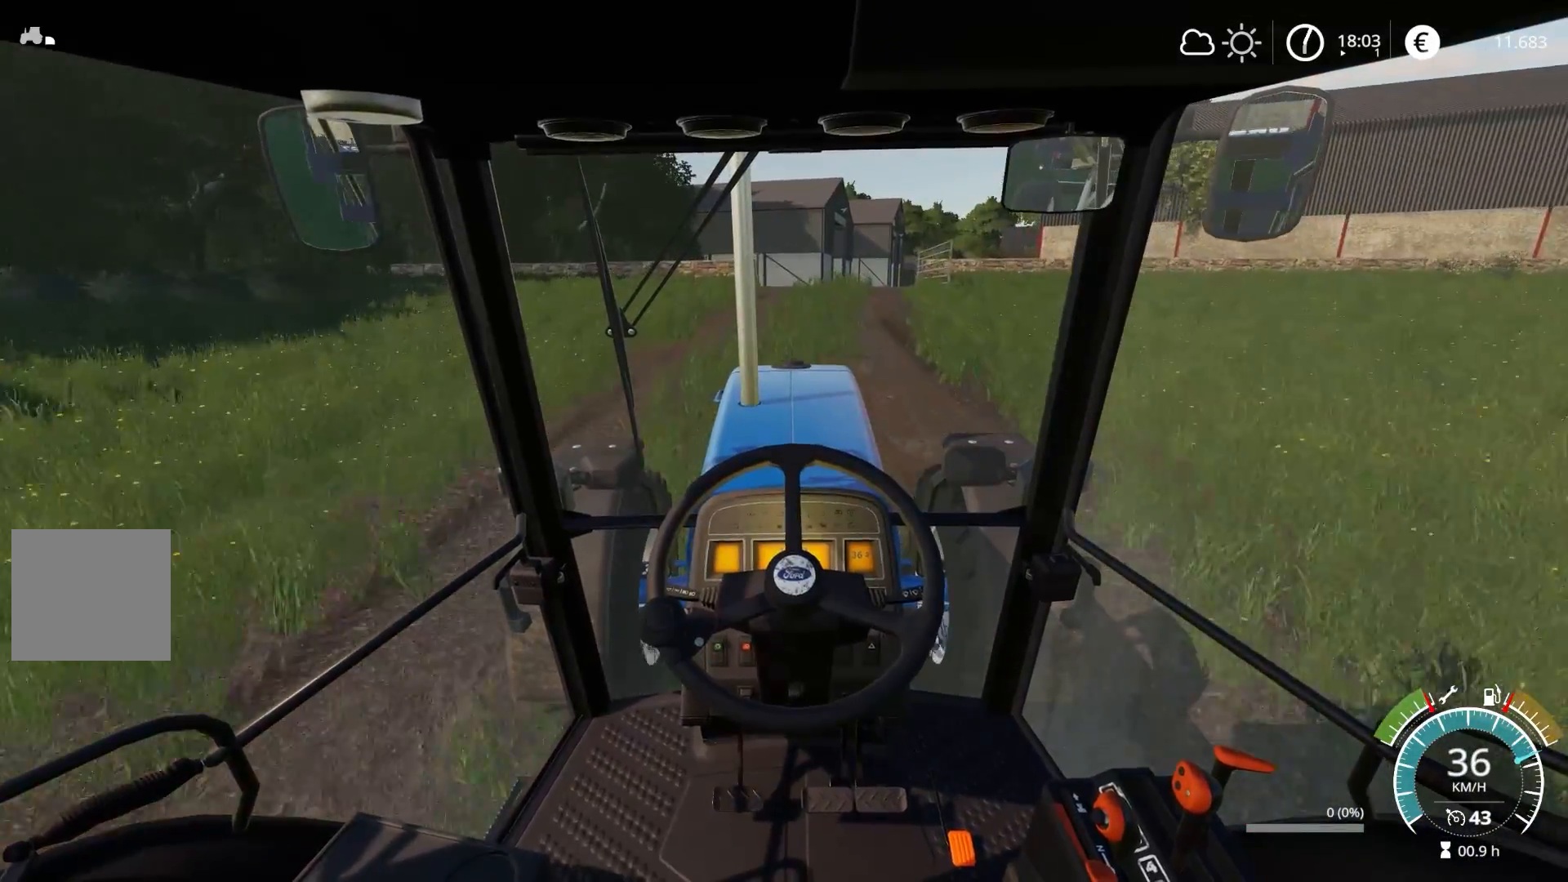
{"buttons": ["R2"], "left_stick": "center", "right_stick": "center", "events": []}
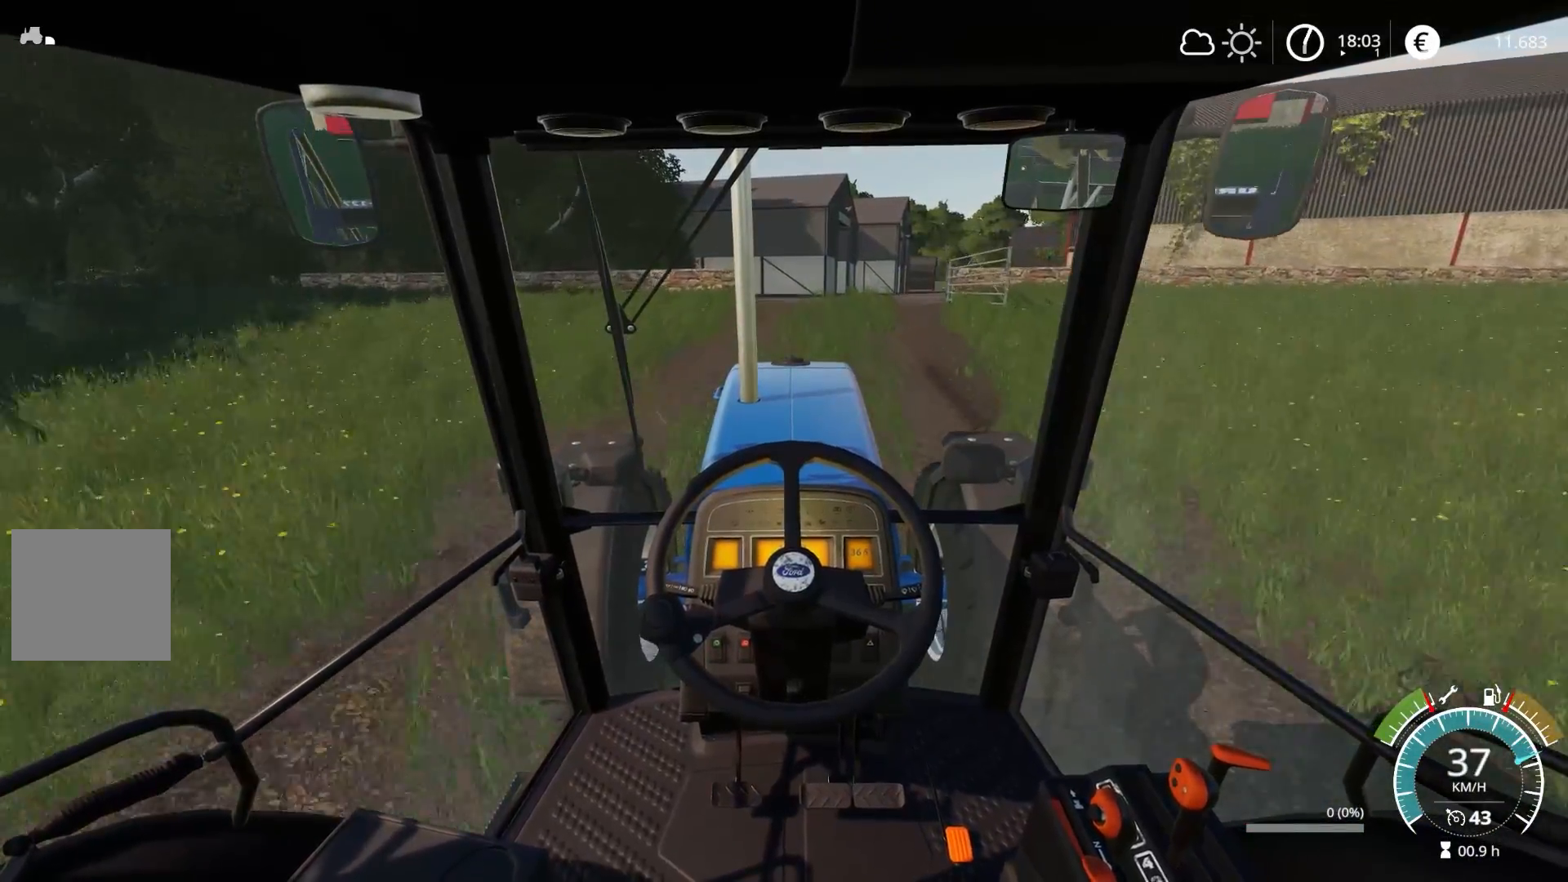
{"buttons": ["R2"], "left_stick": "center", "right_stick": "center", "events": [[200, "left_stick", "right"], [467, "left_stick", "center"]]}
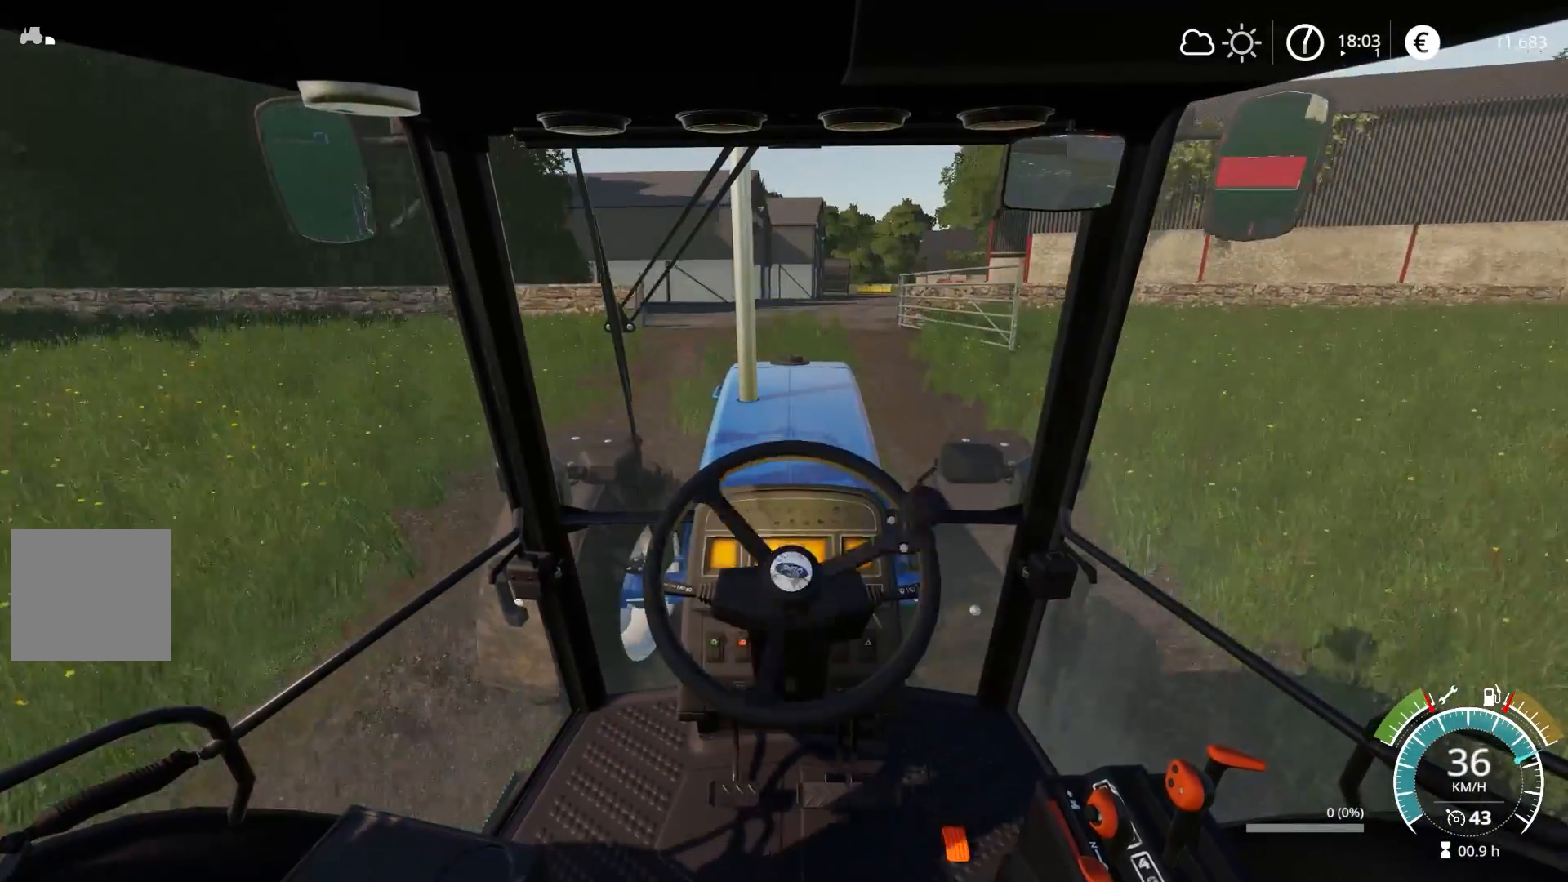
{"buttons": ["R2"], "left_stick": "center", "right_stick": "center", "events": [[233, "left_stick", "left"], [400, "left_stick", "center"]]}
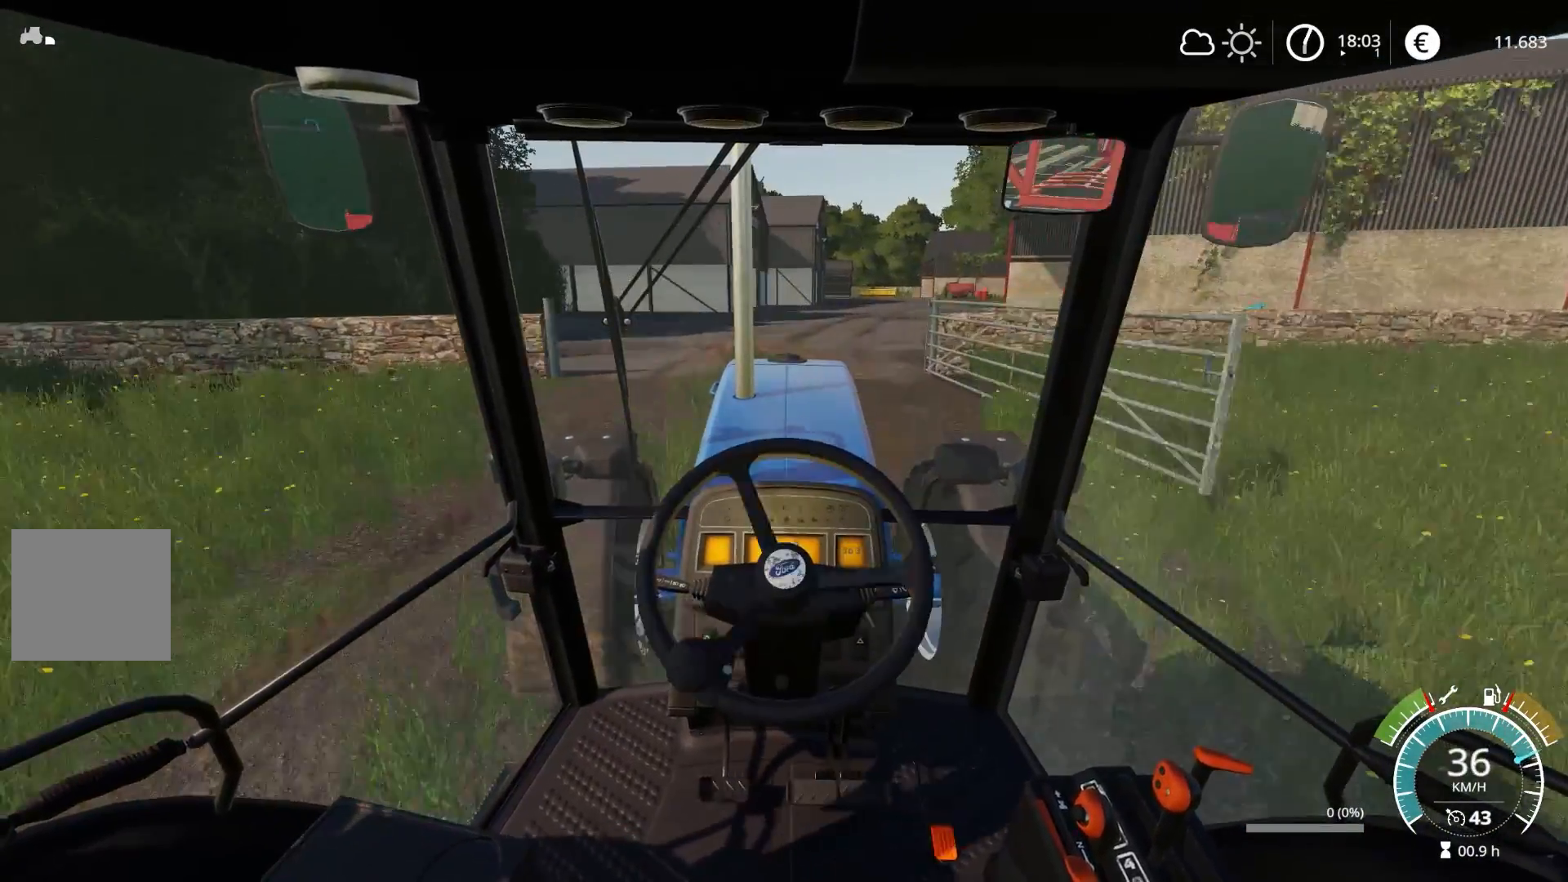
{"buttons": ["R2"], "left_stick": "center", "right_stick": "center", "events": []}
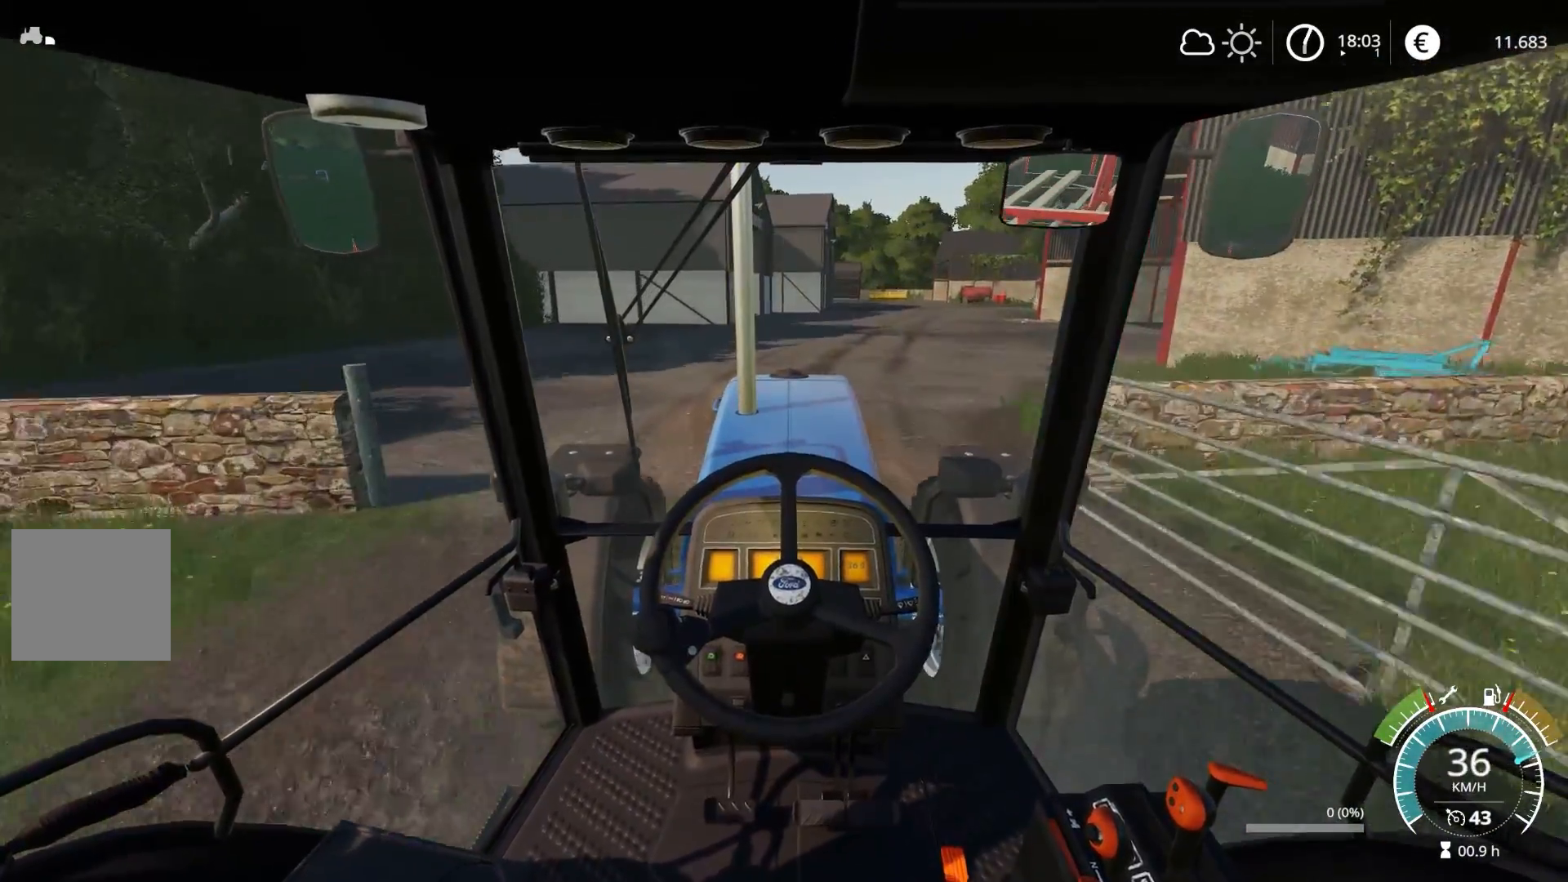
{"buttons": ["R2"], "left_stick": "center", "right_stick": "center", "events": []}
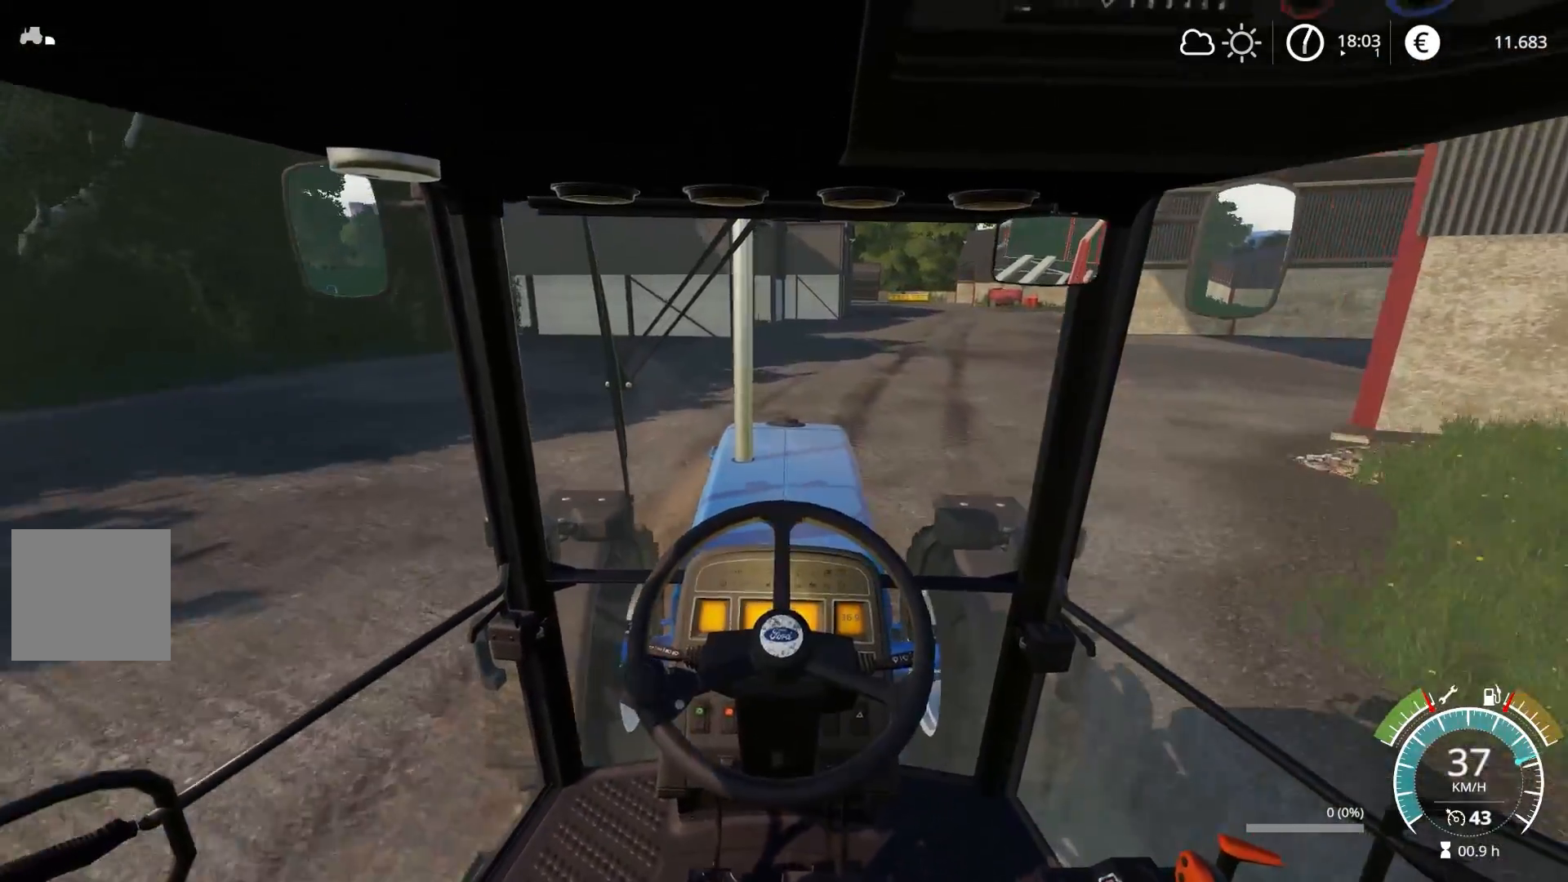
{"buttons": ["R2"], "left_stick": "right", "right_stick": "center", "events": [[267, "left_stick", "right"]]}
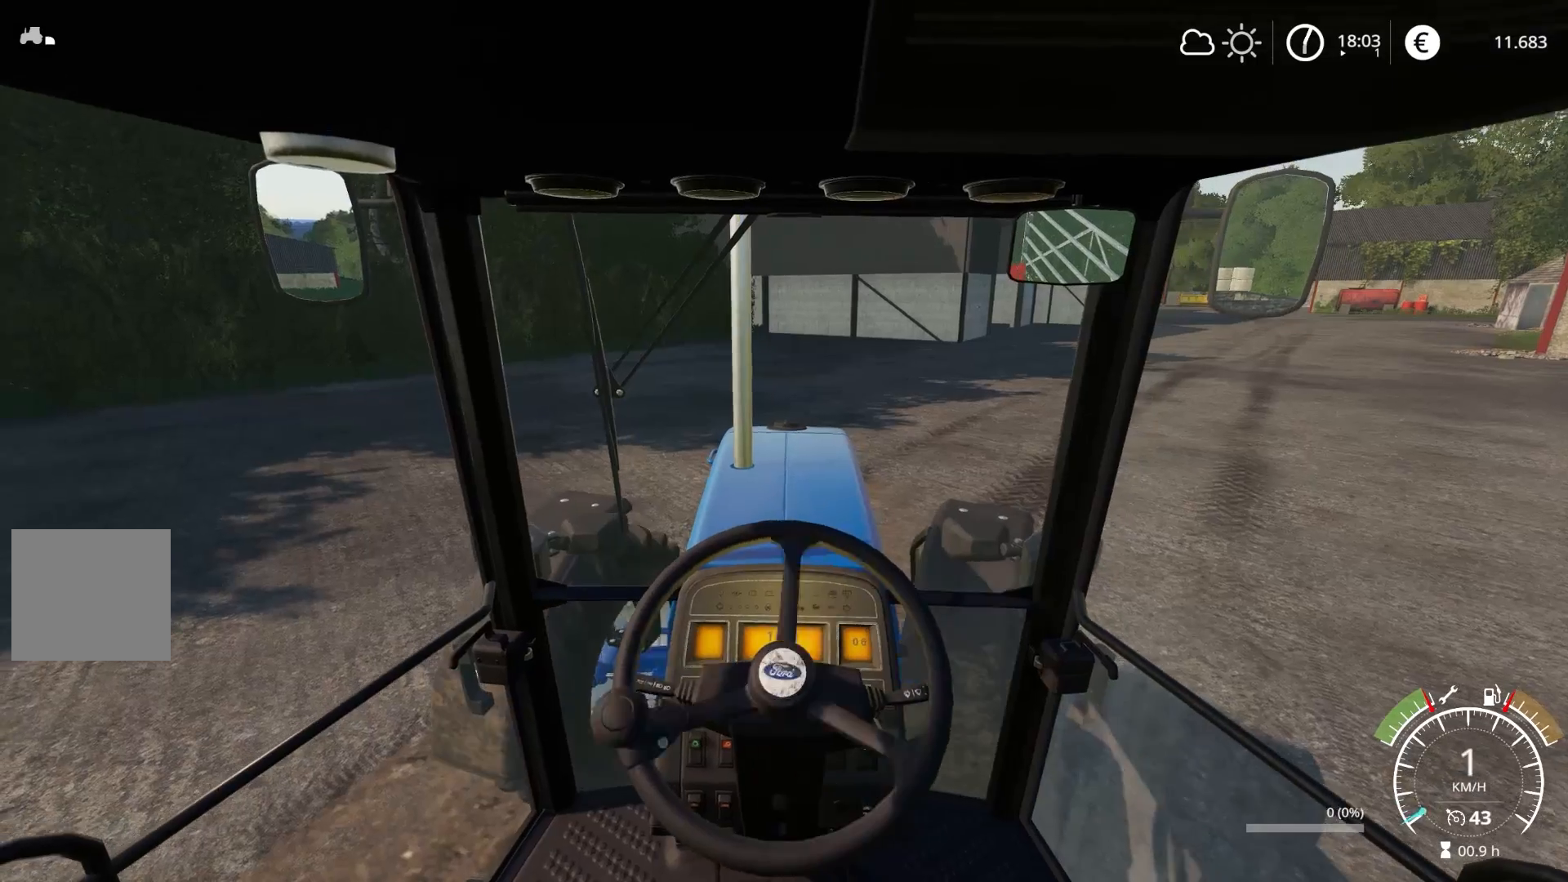
{"buttons": ["L2", "R3"], "left_stick": "center", "right_stick": "center", "events": [[50, "R2", "up"], [167, "left_stick", "center"], [183, "R2", "down"], [200, "L2", "down"], [333, "R2", "up"], [333, "R3", "down"]]}